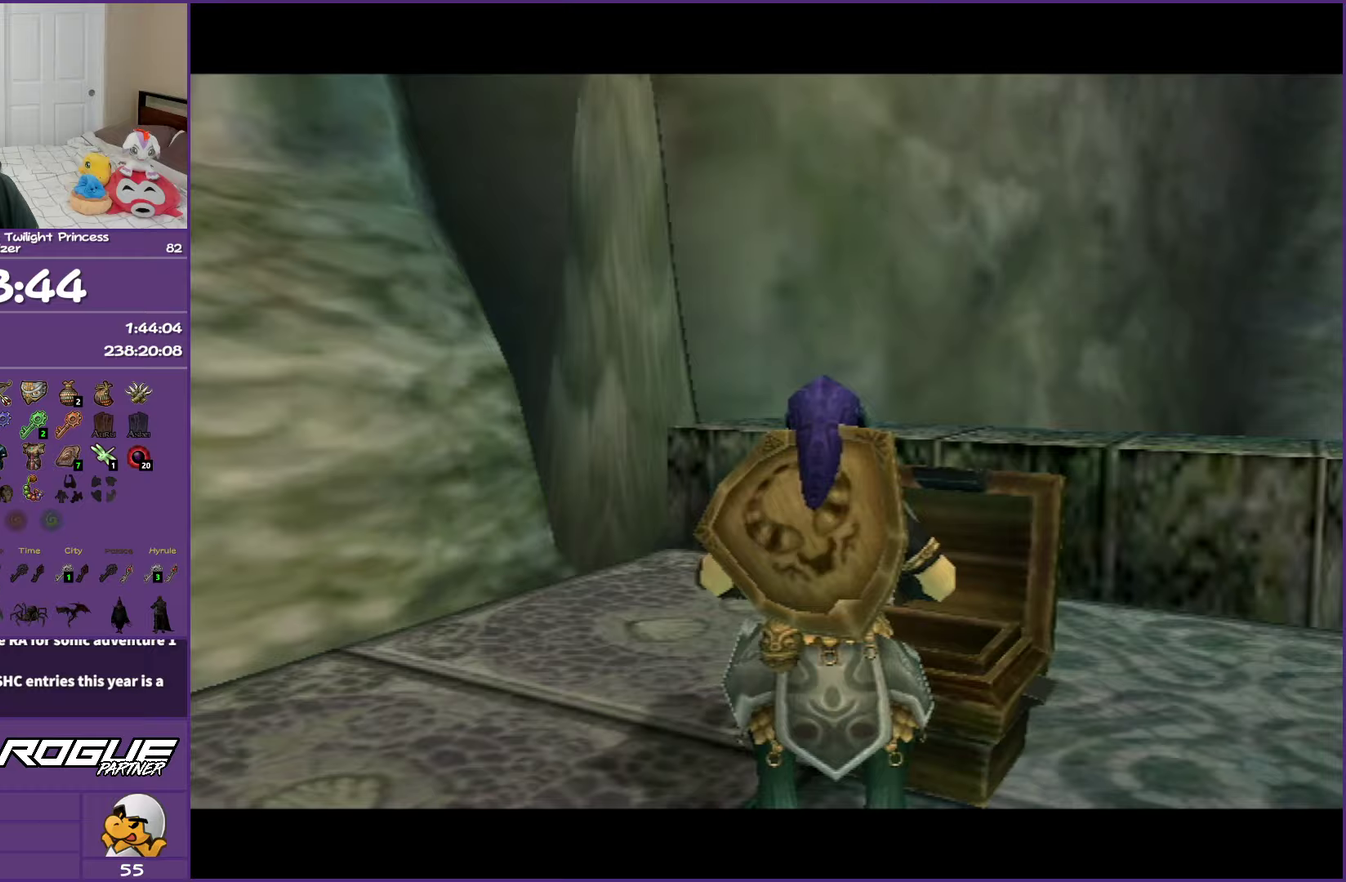
Gameplay with a controller (Nintendo layout); each line is a JSON object with the inputs held at the frame after it. "events" lists button and stick changes between this image and that frame as [ms after this image, input, new state], when the widget could be followed in between. Not read: L3 R3.
{"buttons": ["A"], "left_stick": "center", "right_stick": "center", "events": []}
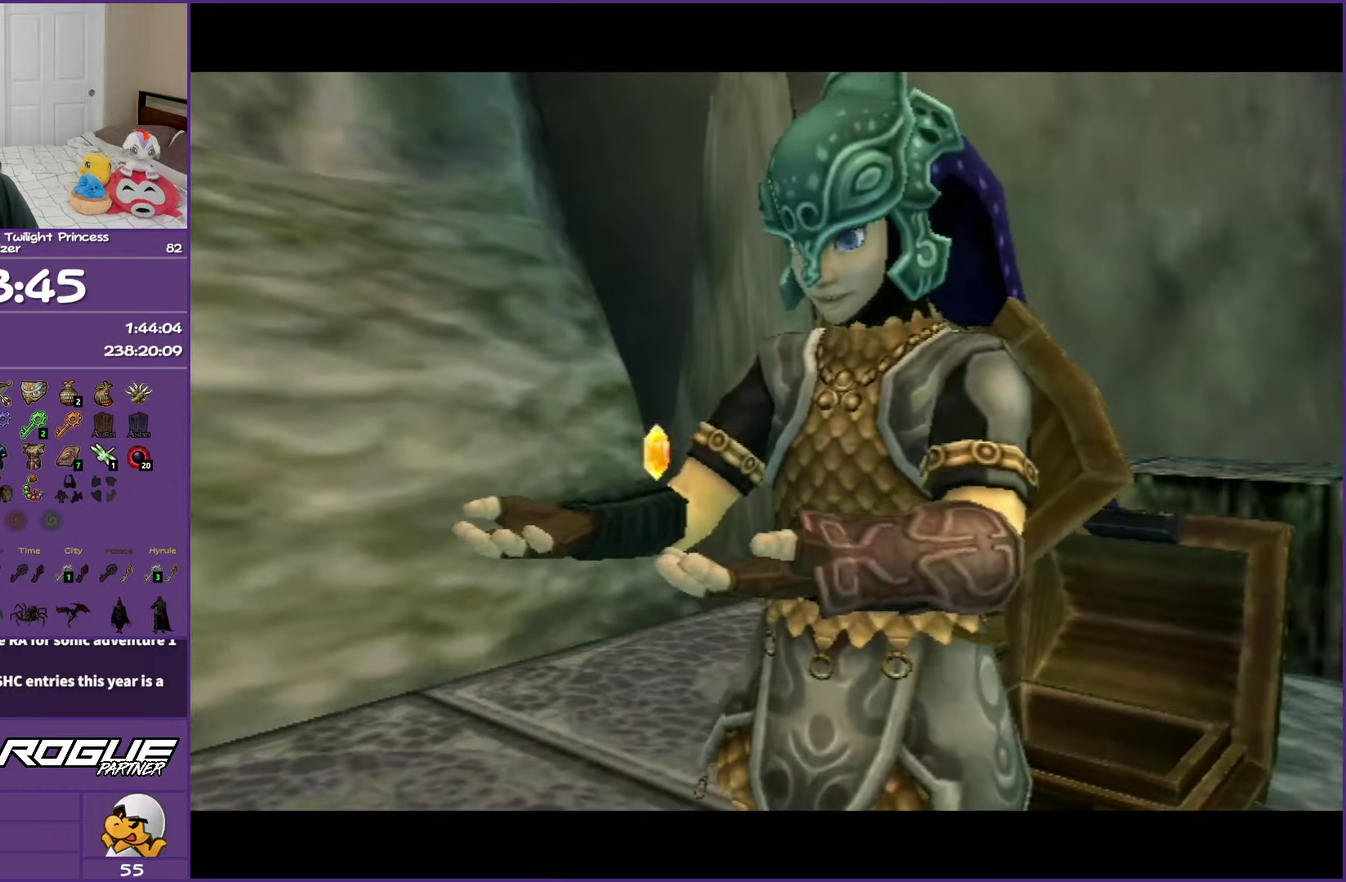
{"buttons": [], "left_stick": "center", "right_stick": "center", "events": [[67, "A", "up"], [317, "A", "down"], [317, "B", "down"], [433, "B", "up"], [450, "A", "up"]]}
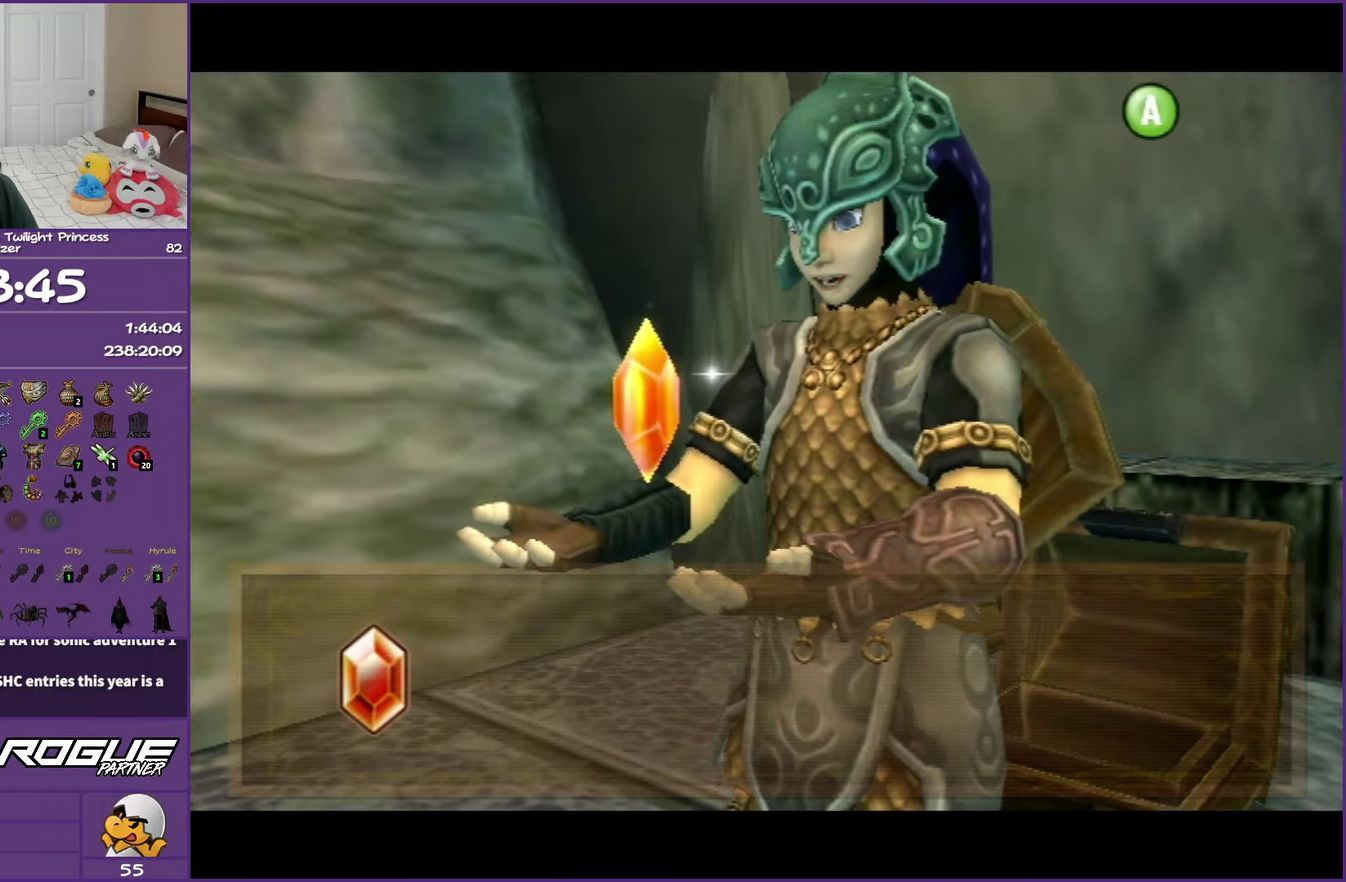
{"buttons": [], "left_stick": "center", "right_stick": "center", "events": [[33, "A", "down"], [33, "B", "down"], [150, "A", "up"], [150, "B", "up"], [217, "A", "down"], [217, "B", "down"], [317, "A", "up"], [317, "B", "up"]]}
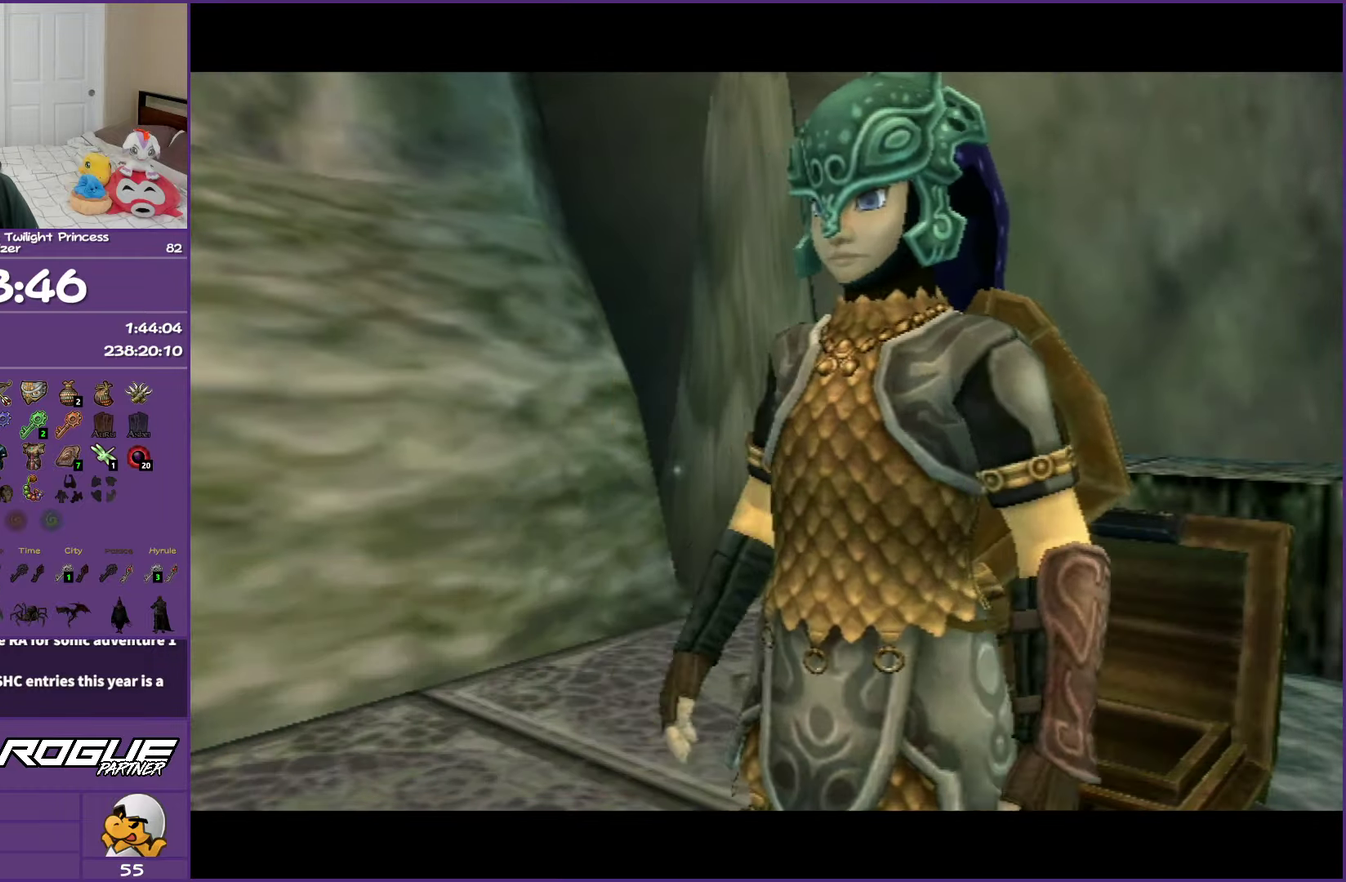
{"buttons": [], "left_stick": "down-right", "right_stick": "center", "events": [[100, "left_stick", "down-right"], [100, "right_stick", "left"], [483, "right_stick", "center"]]}
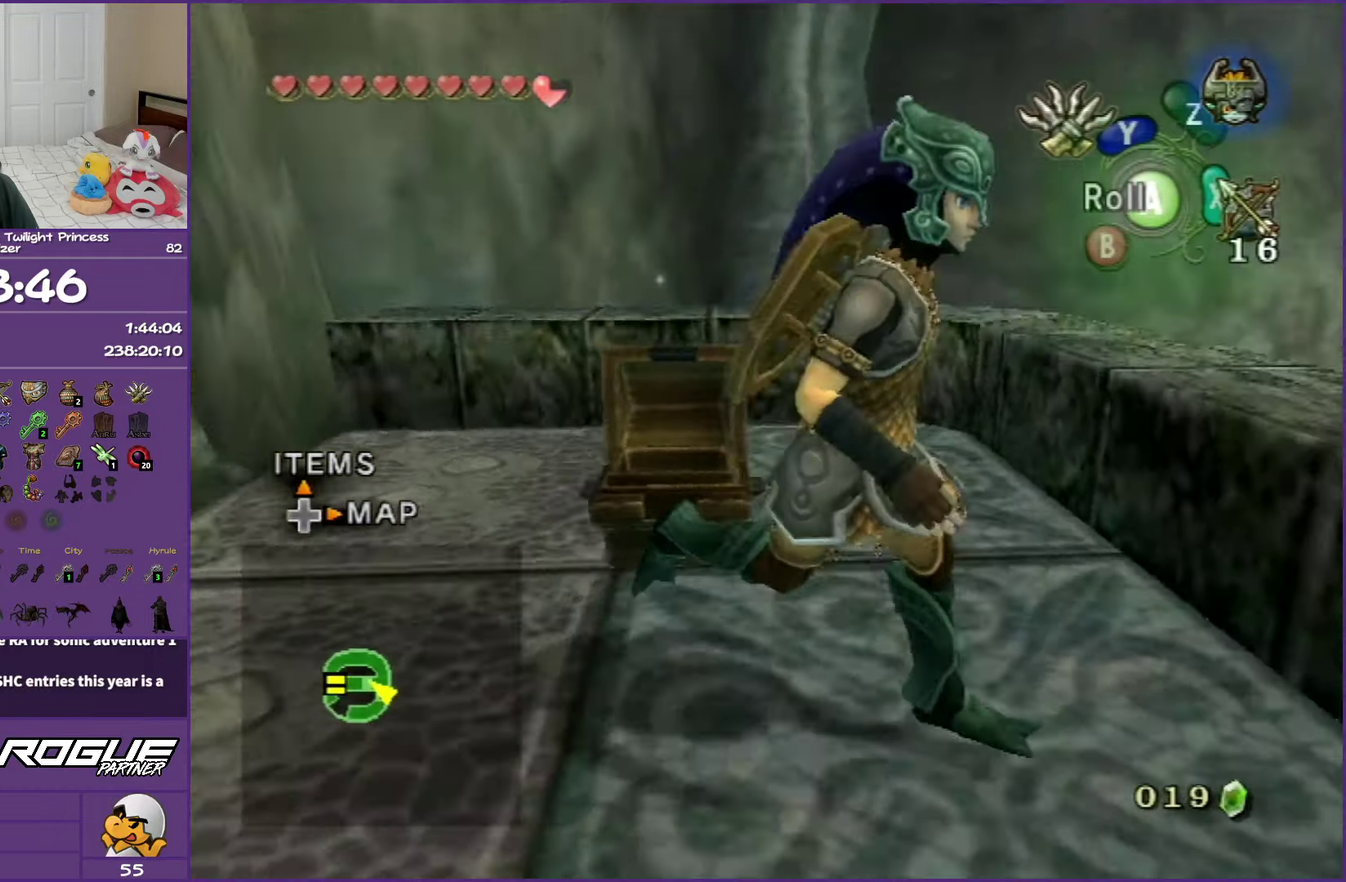
{"buttons": [], "left_stick": "up", "right_stick": "center", "events": [[150, "left_stick", "right"], [233, "left_stick", "up-right"], [433, "left_stick", "up"]]}
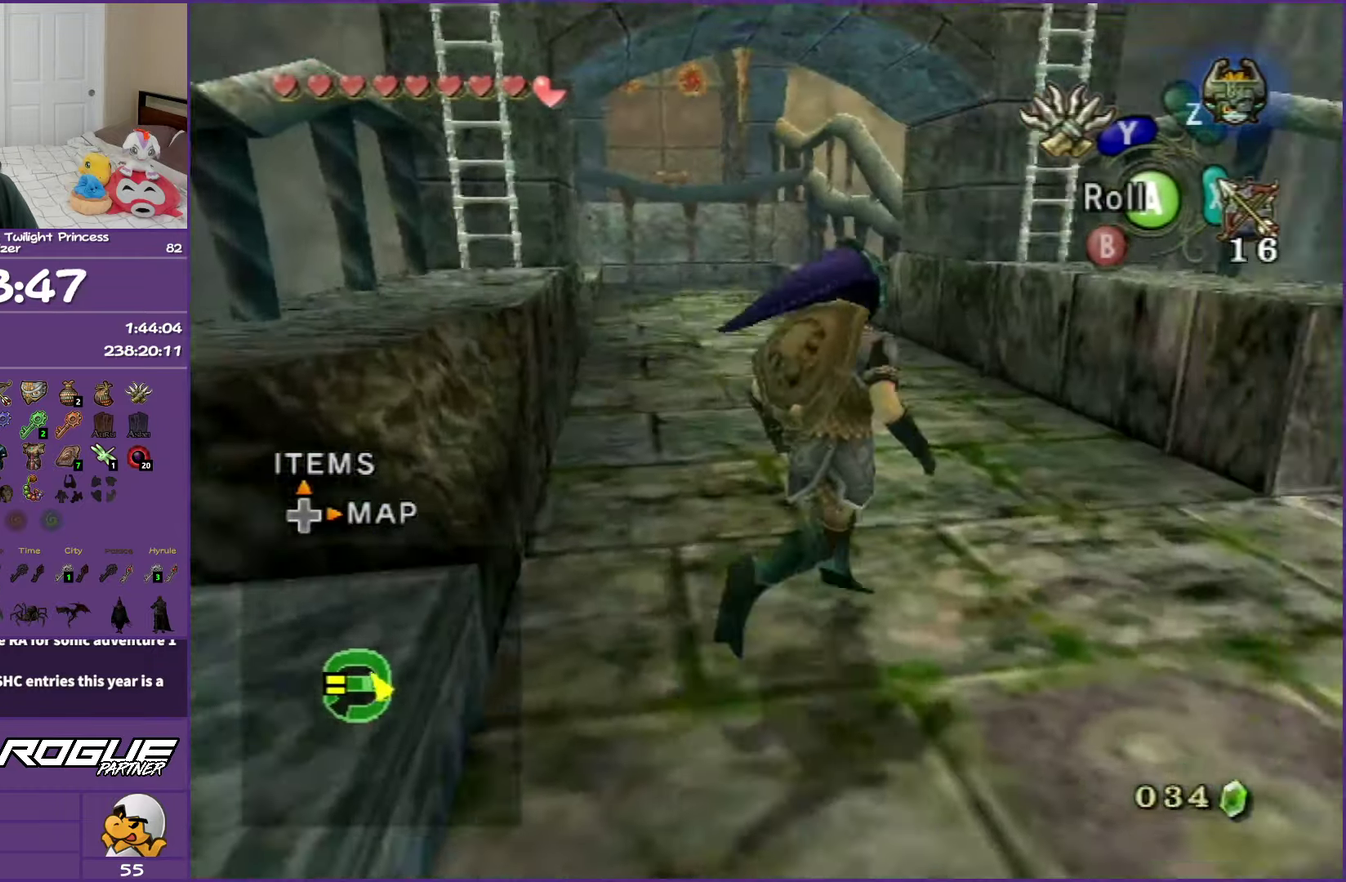
{"buttons": [], "left_stick": "center", "right_stick": "center", "events": [[83, "left_stick", "down"], [133, "left_stick", "center"]]}
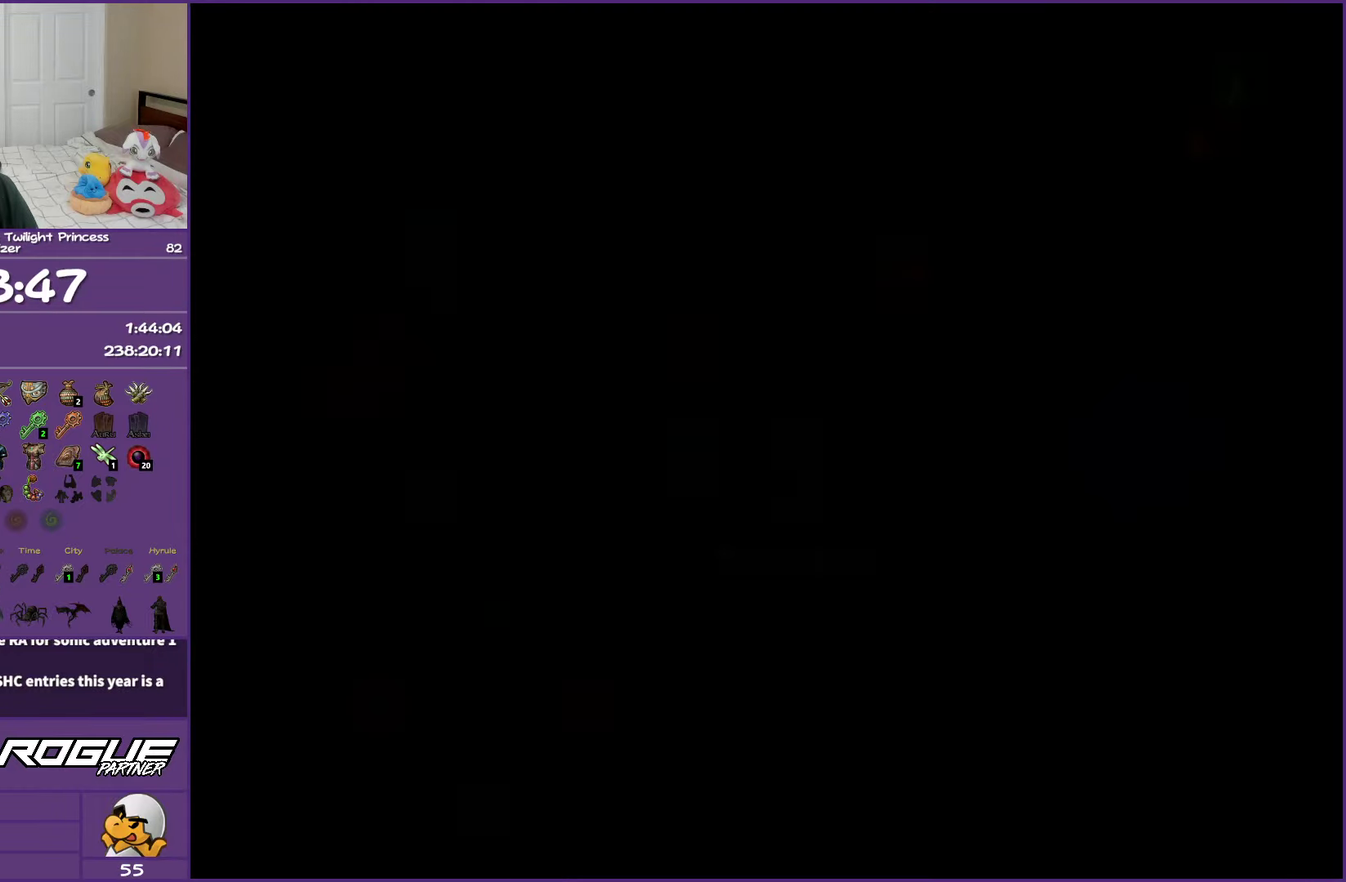
{"buttons": ["A"], "left_stick": "center", "right_stick": "center", "events": [[250, "left_stick", "right"], [400, "left_stick", "center"], [467, "A", "down"]]}
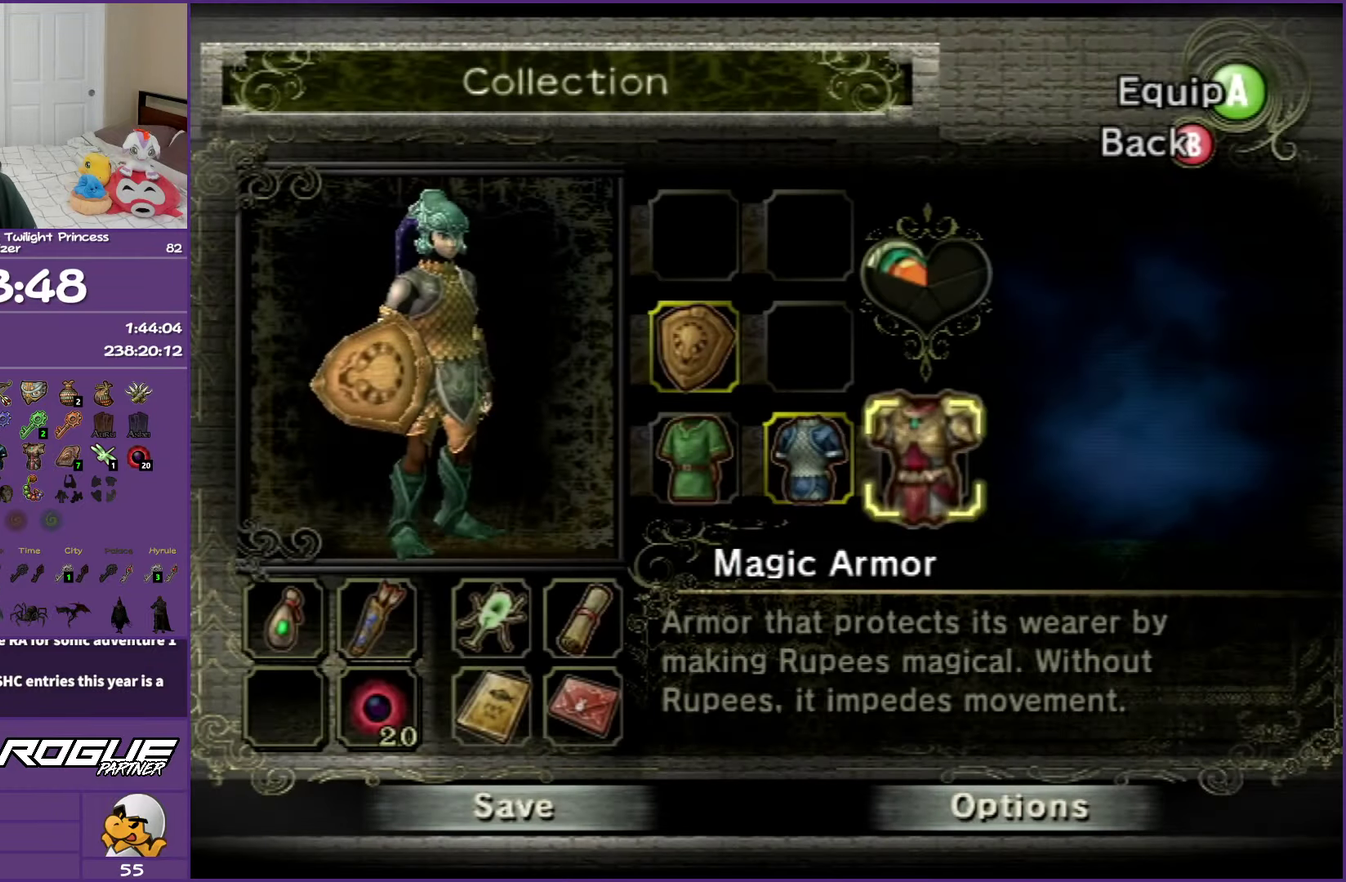
{"buttons": [], "left_stick": "center", "right_stick": "center", "events": [[67, "A", "up"]]}
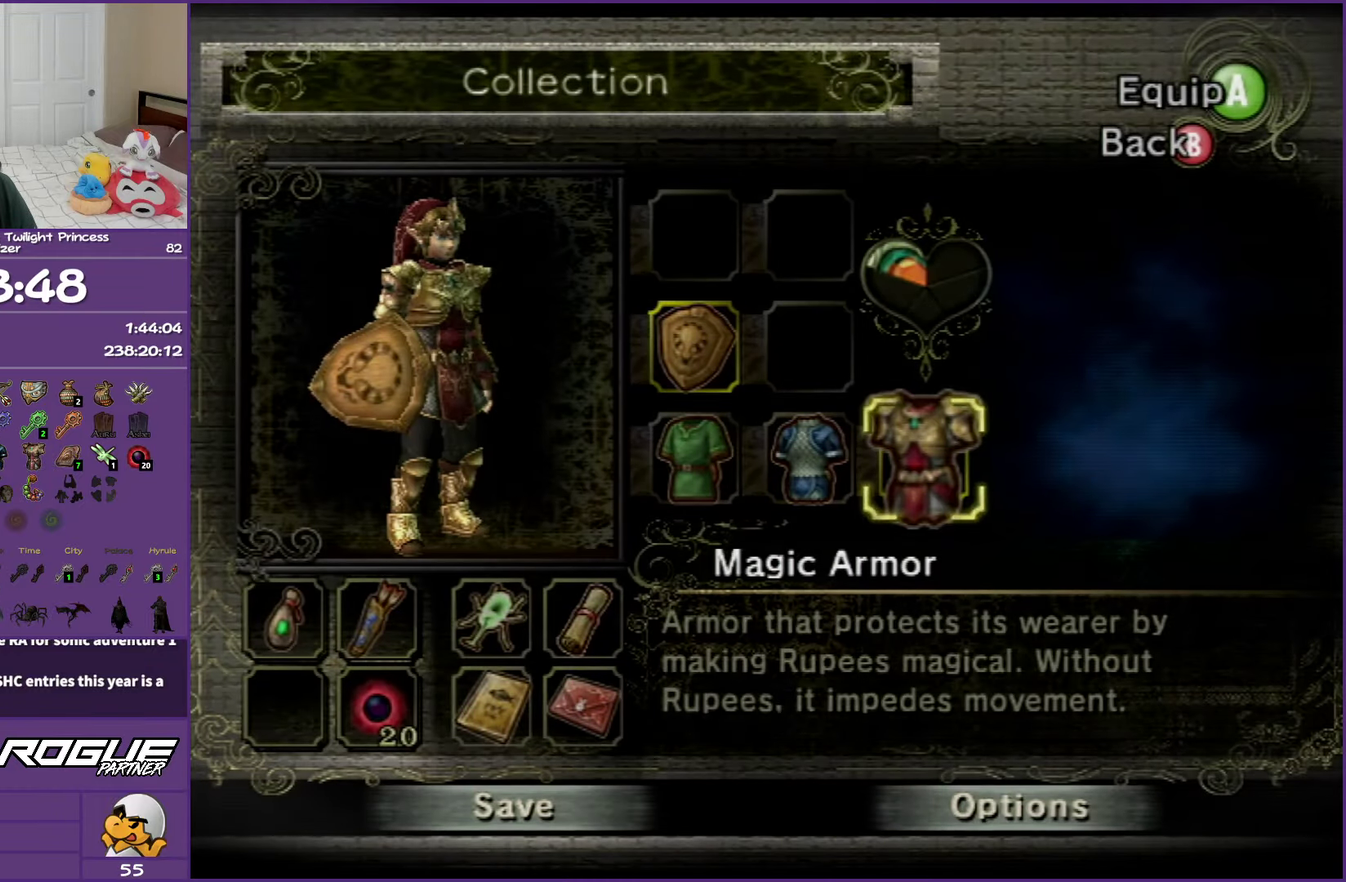
{"buttons": [], "left_stick": "up", "right_stick": "center", "events": [[200, "left_stick", "up"], [417, "A", "down"], [500, "A", "up"]]}
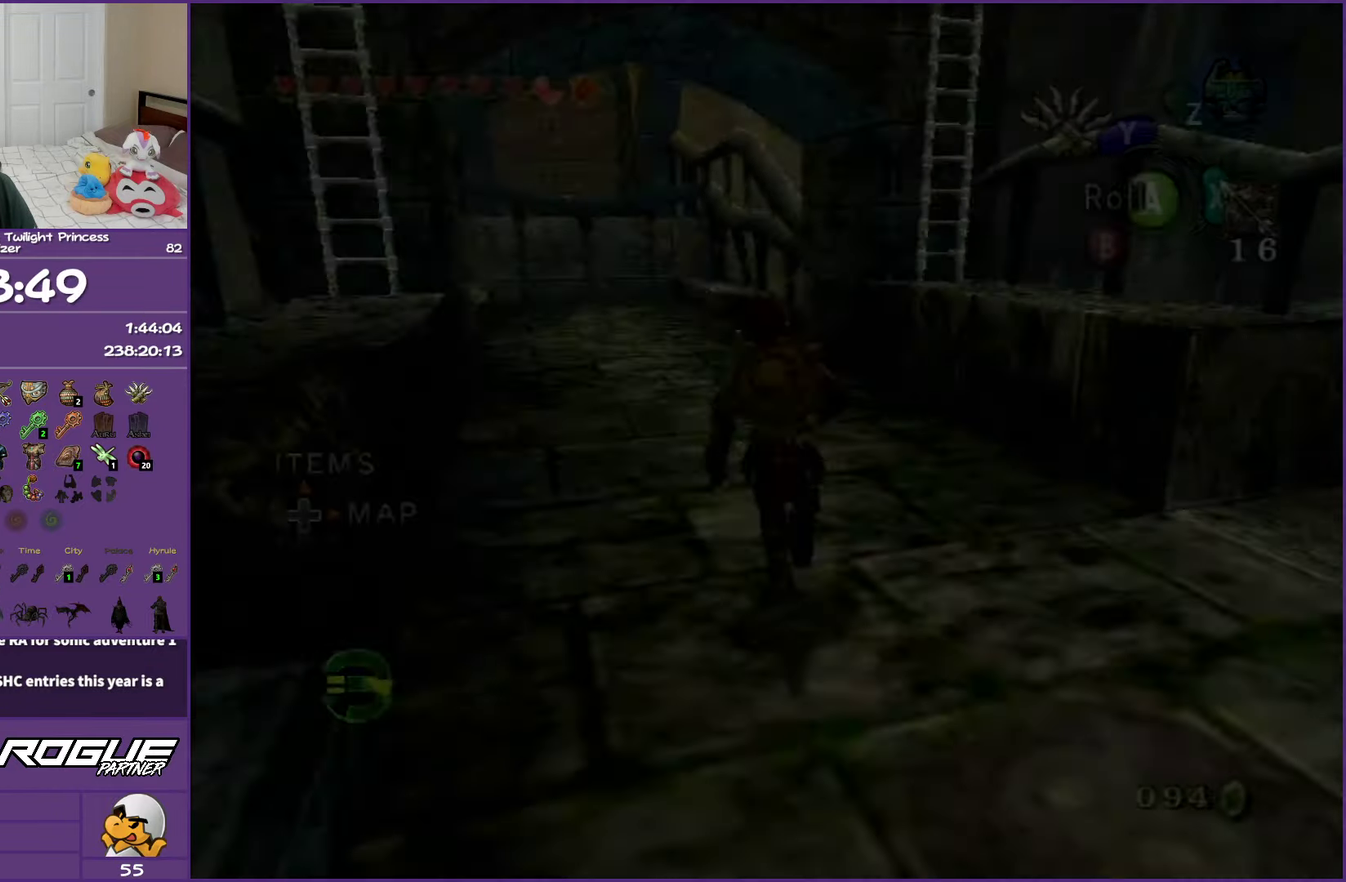
{"buttons": [], "left_stick": "up", "right_stick": "center", "events": [[67, "A", "down"], [183, "A", "up"], [250, "A", "down"], [367, "A", "up"]]}
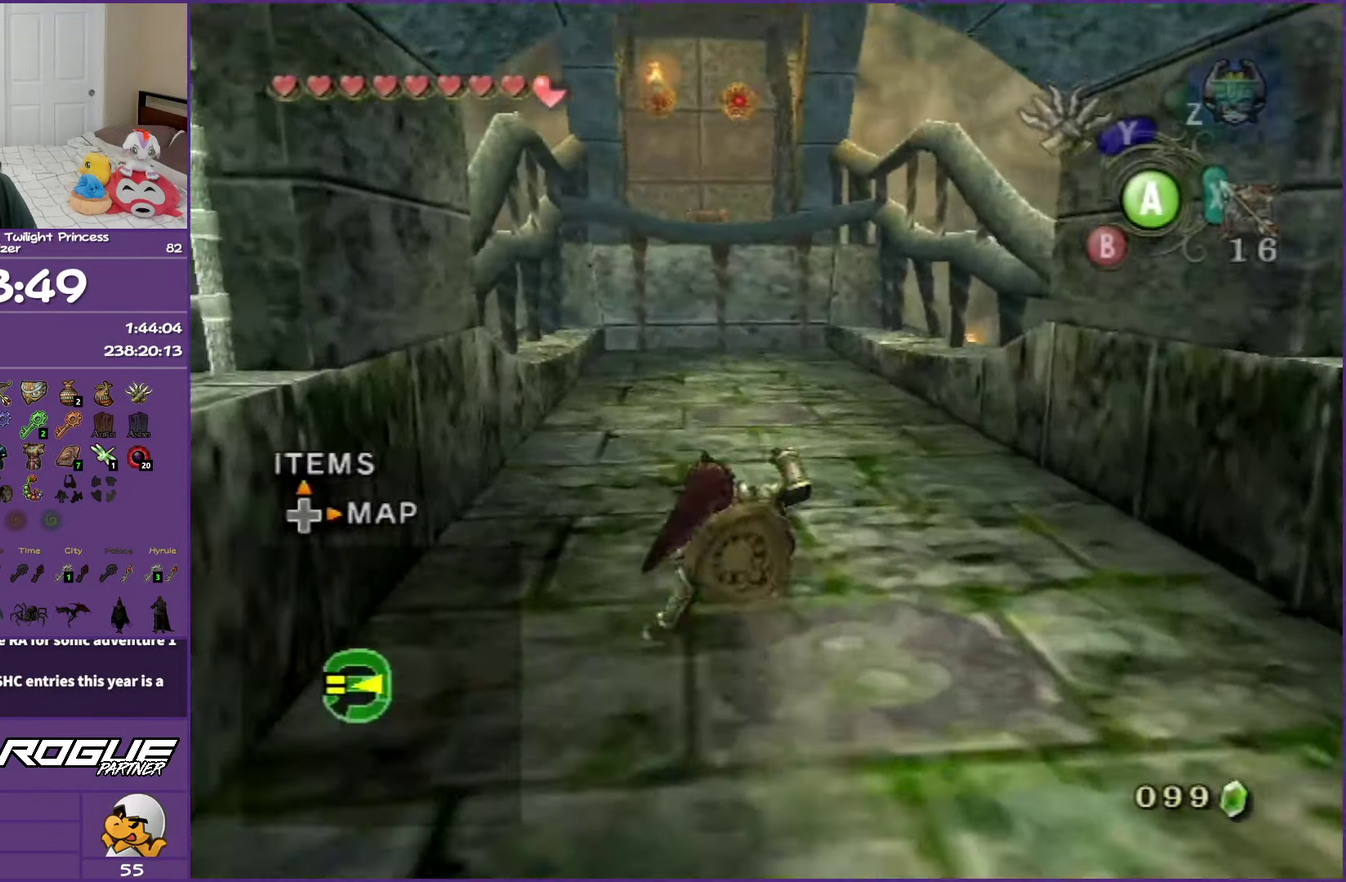
{"buttons": [], "left_stick": "up", "right_stick": "center", "events": []}
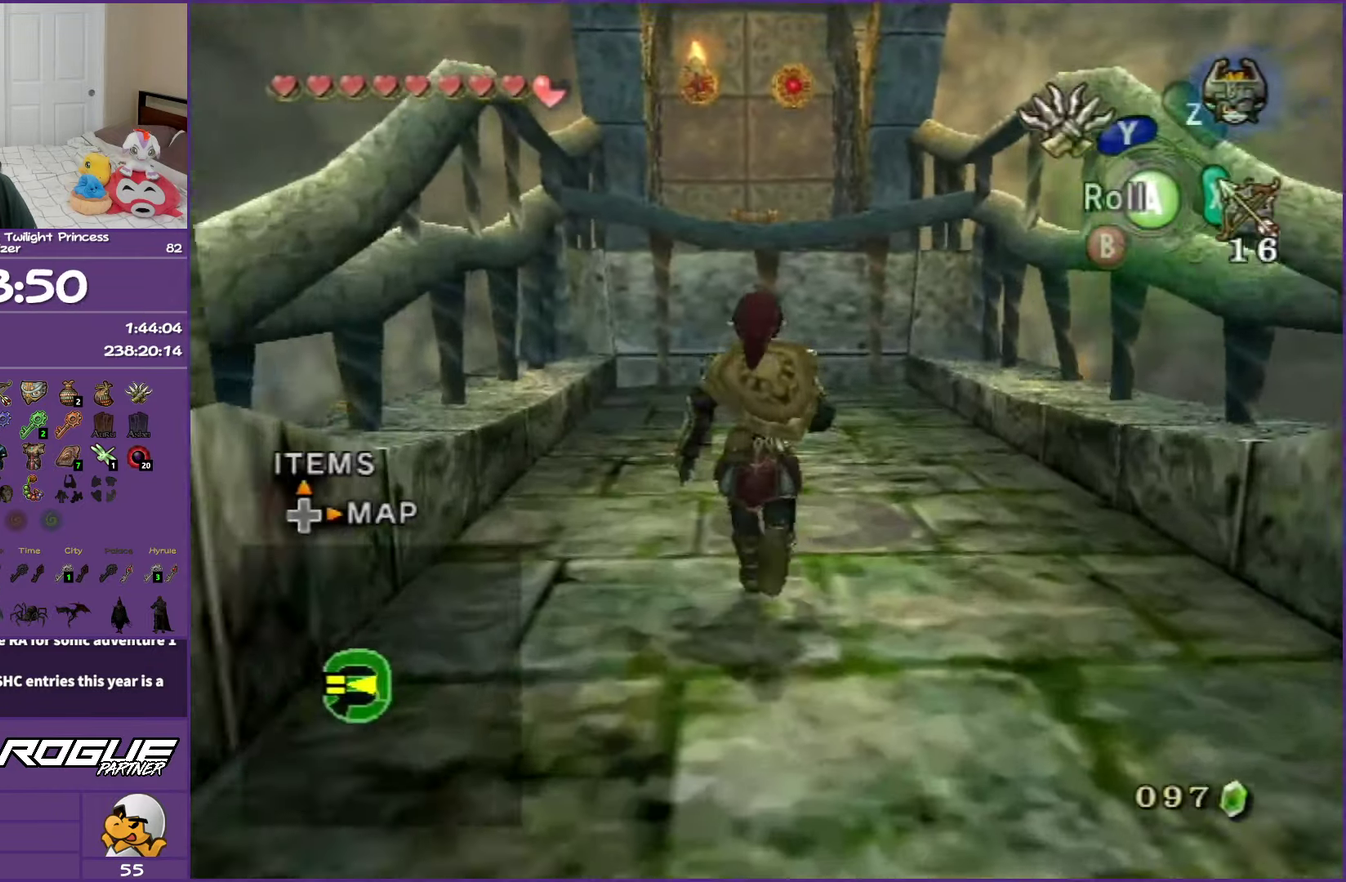
{"buttons": ["Y"], "left_stick": "down", "right_stick": "center", "events": [[100, "left_stick", "center"], [217, "Y", "down"], [367, "left_stick", "down"]]}
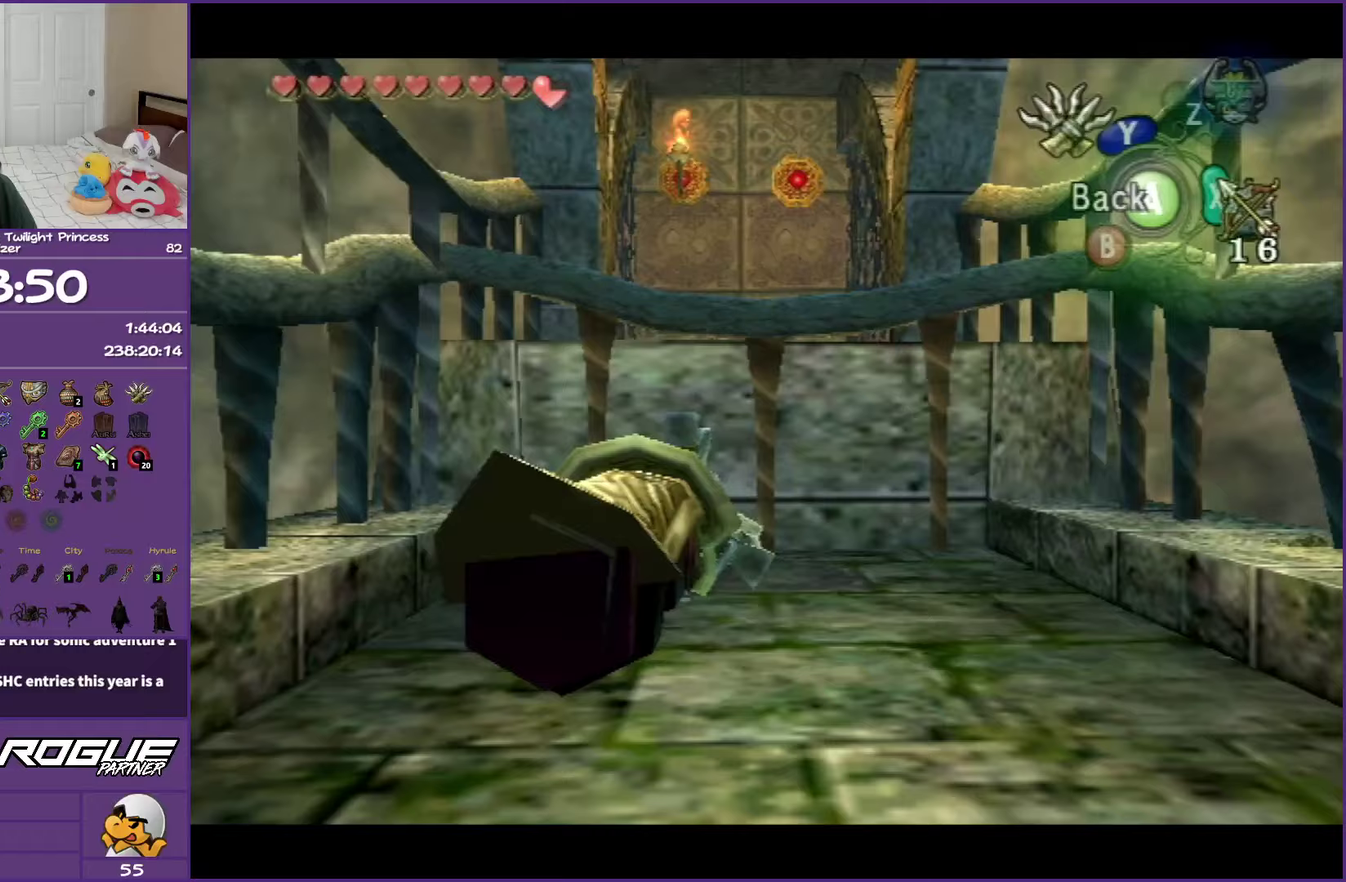
{"buttons": ["Y"], "left_stick": "up", "right_stick": "center", "events": [[183, "left_stick", "center"], [500, "left_stick", "up"]]}
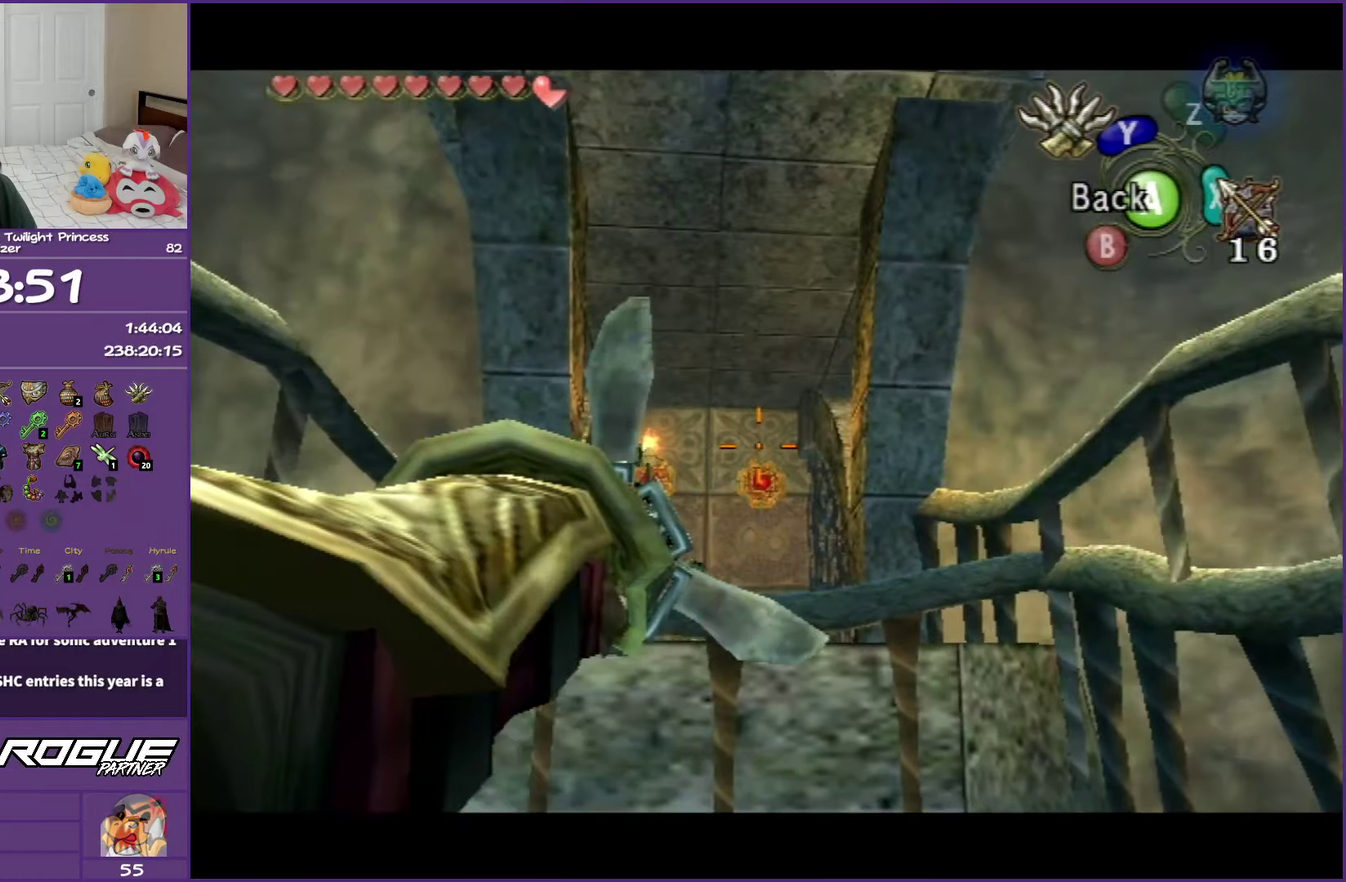
{"buttons": ["Y"], "left_stick": "center", "right_stick": "center", "events": [[100, "left_stick", "center"]]}
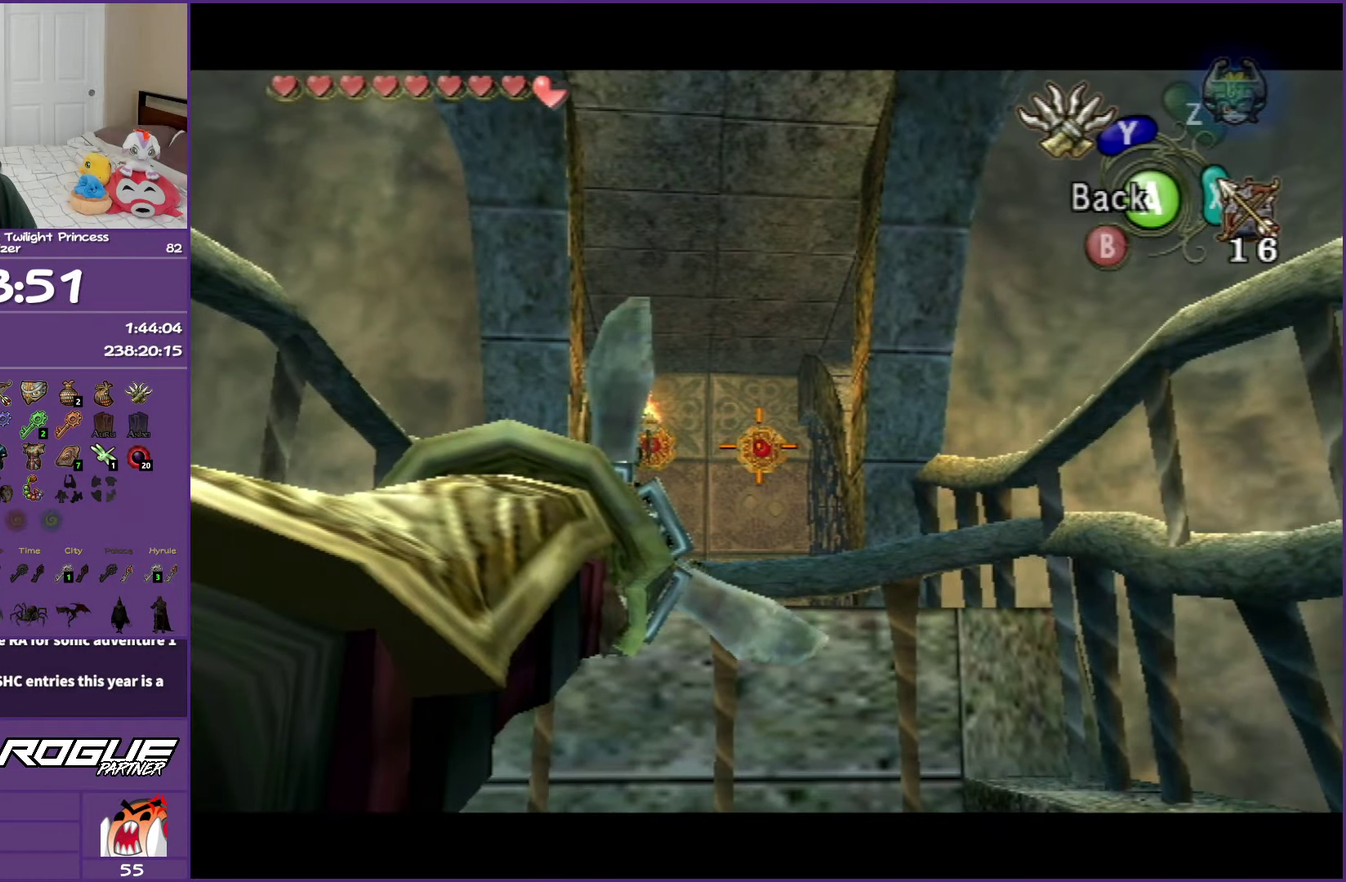
{"buttons": [], "left_stick": "center", "right_stick": "center", "events": [[250, "A", "down"], [400, "A", "up"], [400, "Y", "up"]]}
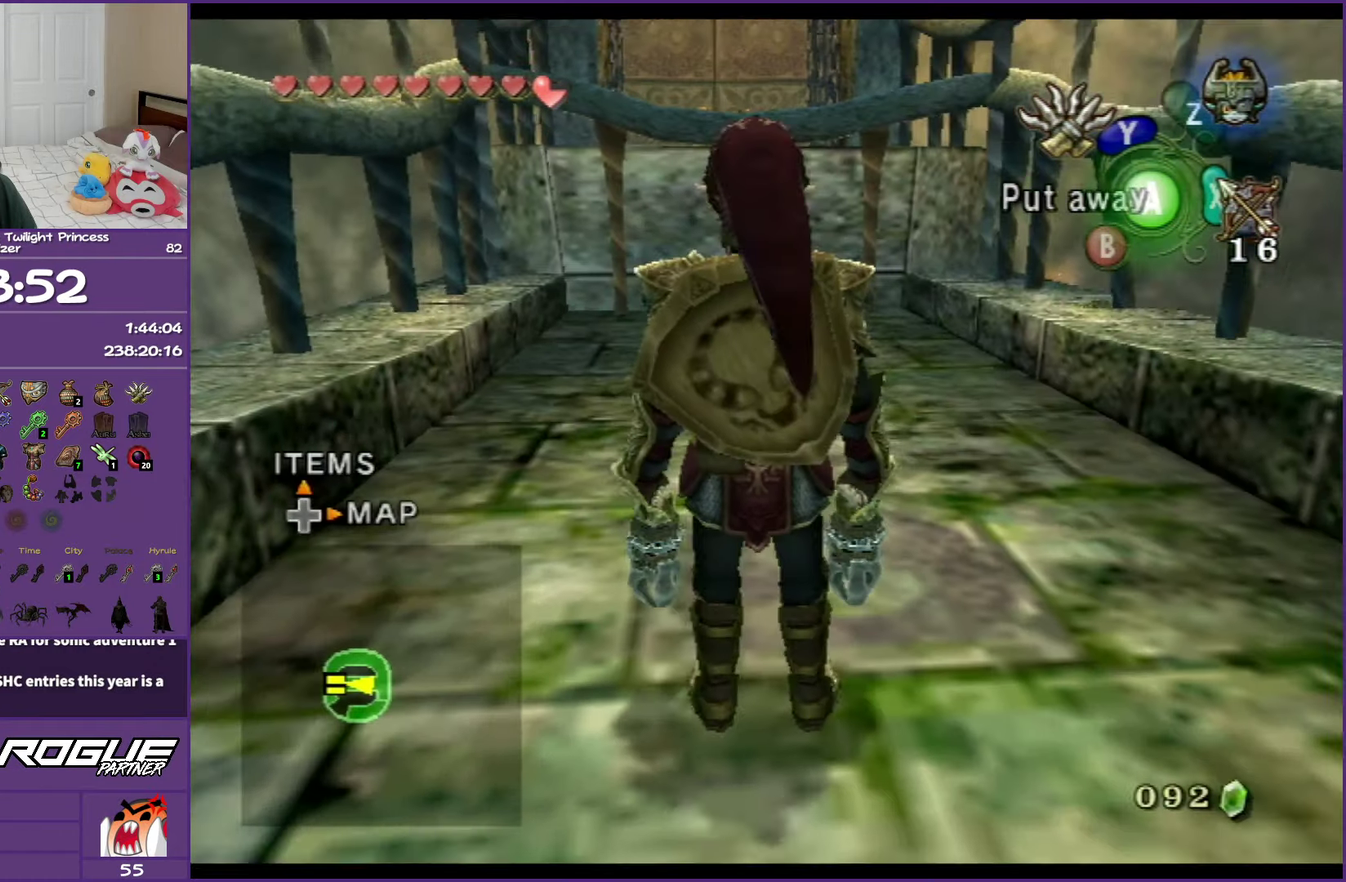
{"buttons": [], "left_stick": "center", "right_stick": "center", "events": [[17, "left_stick", "up"], [433, "right_stick", "up"], [450, "left_stick", "center"], [483, "right_stick", "center"]]}
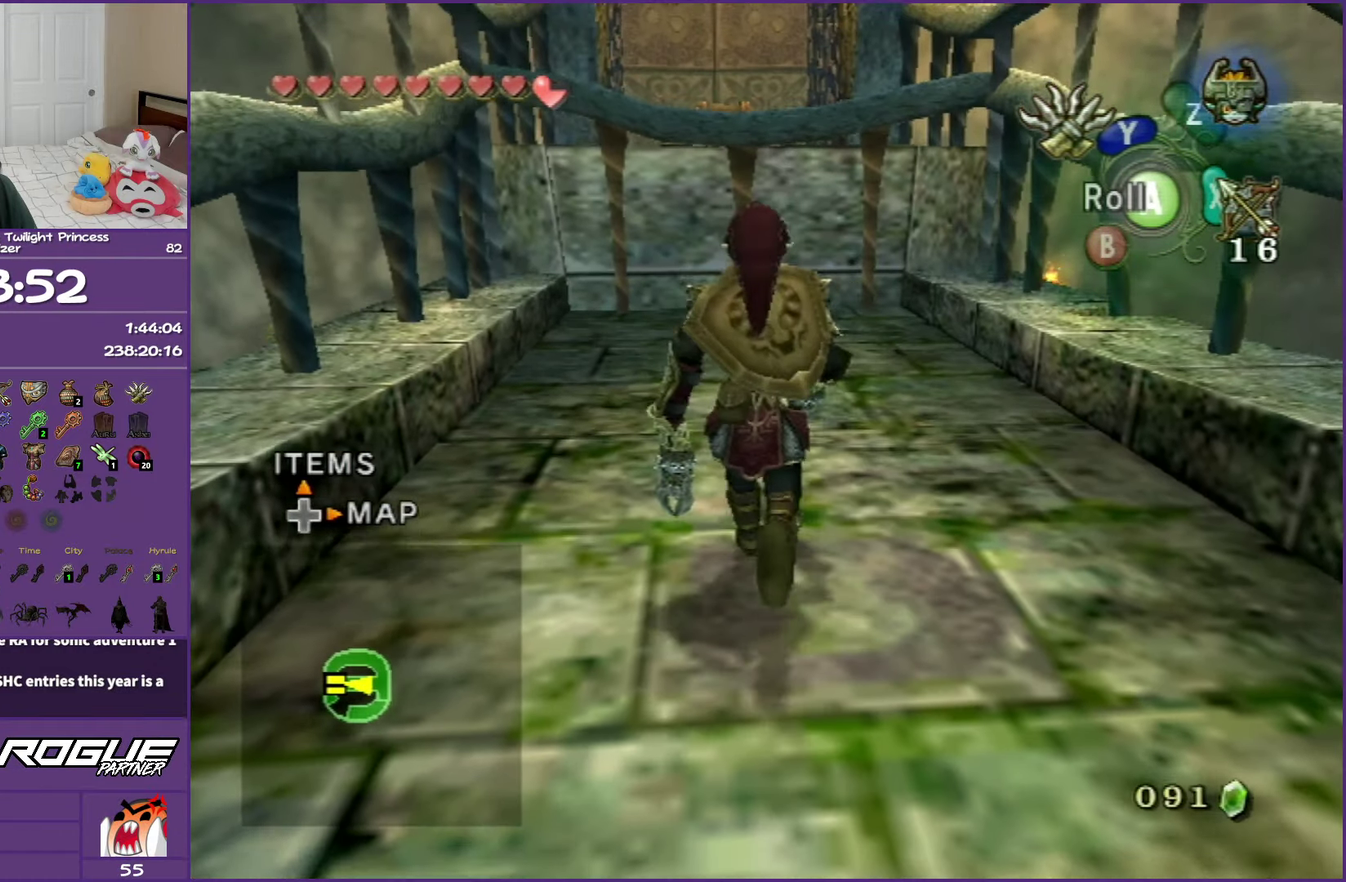
{"buttons": ["Y"], "left_stick": "down", "right_stick": "center", "events": [[133, "Y", "down"], [317, "left_stick", "down"]]}
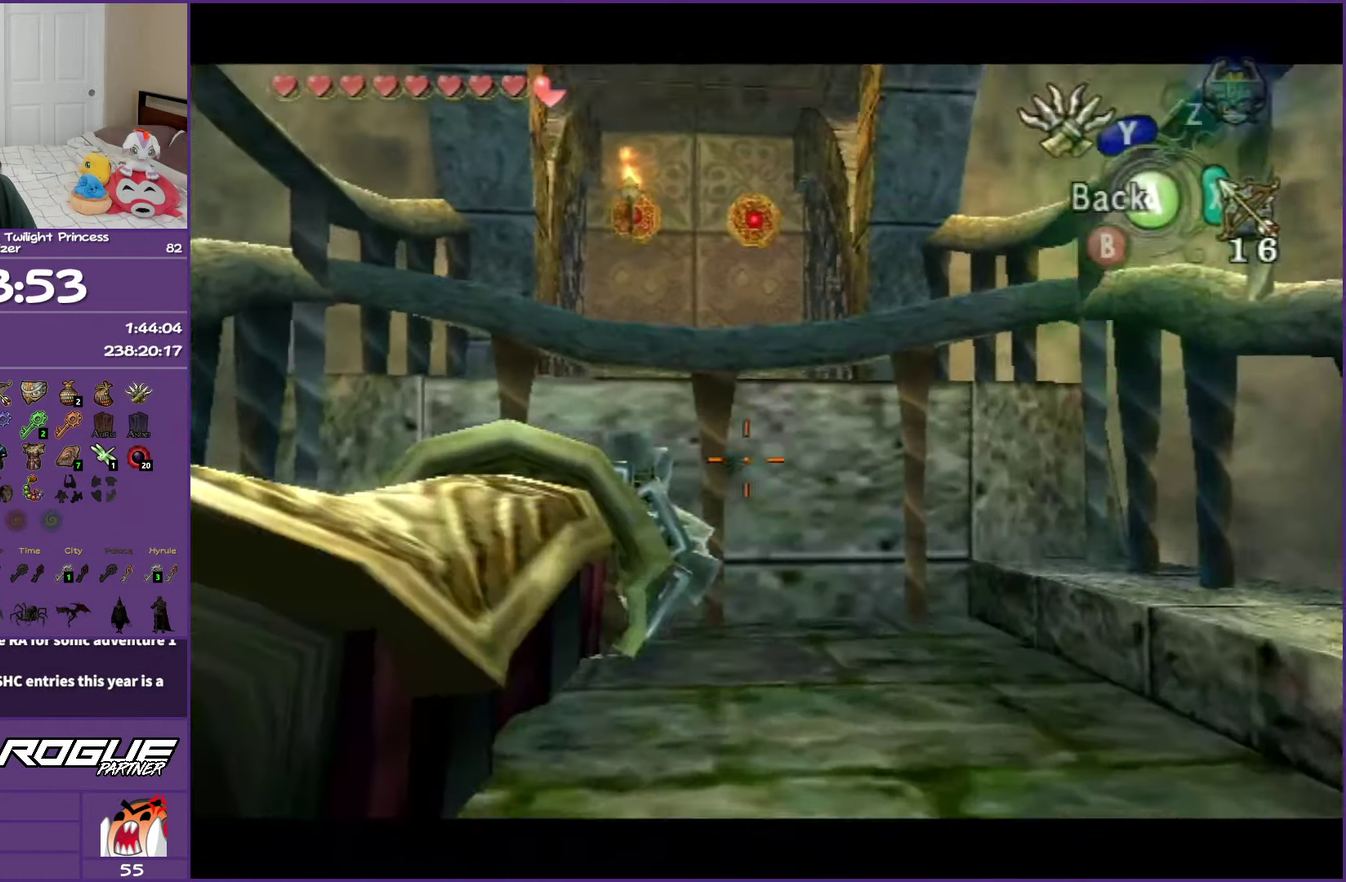
{"buttons": ["Y"], "left_stick": "center", "right_stick": "center", "events": [[117, "left_stick", "center"], [350, "left_stick", "up-left"], [450, "left_stick", "center"]]}
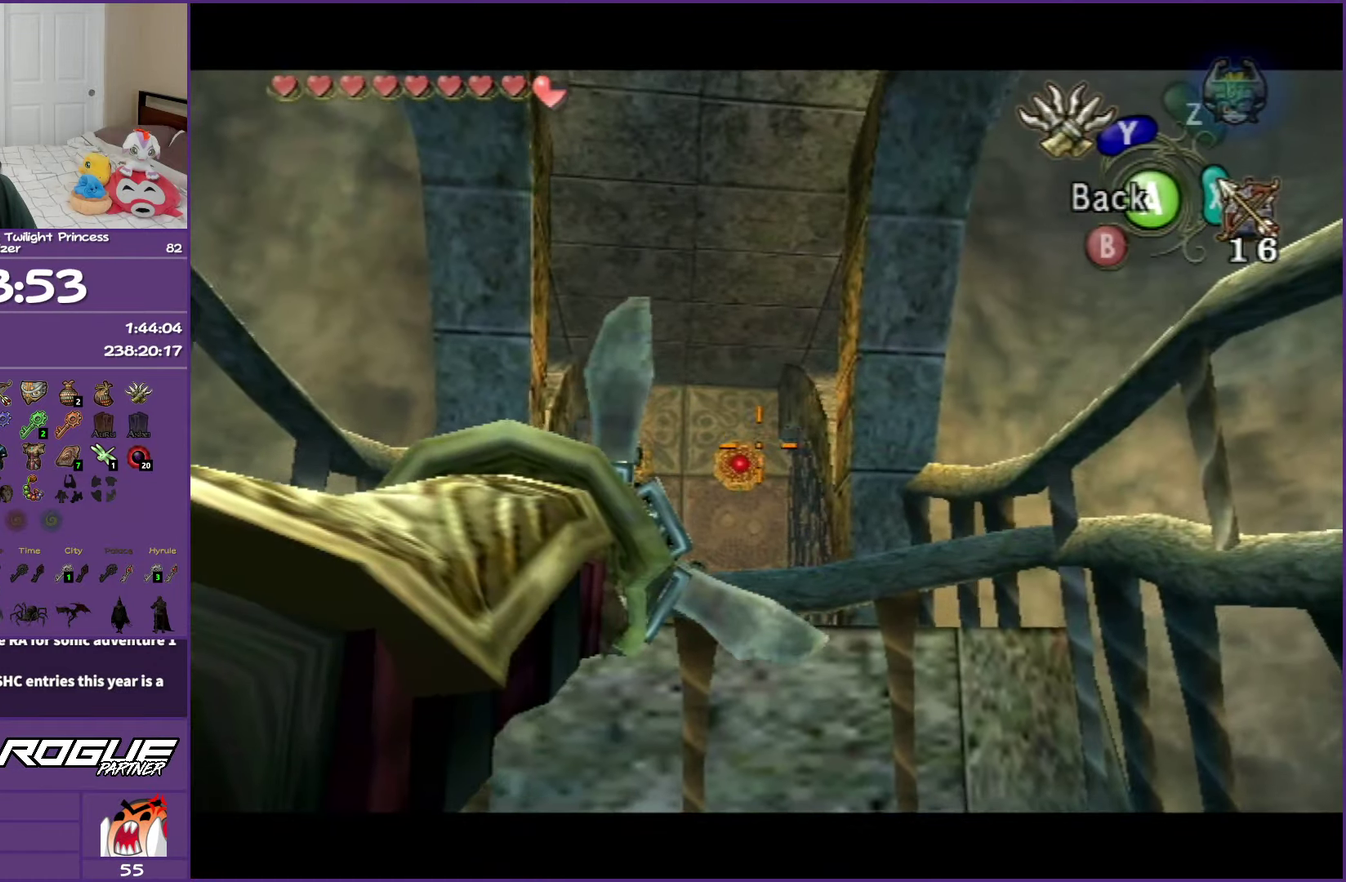
{"buttons": [], "left_stick": "center", "right_stick": "center", "events": [[317, "Y", "up"]]}
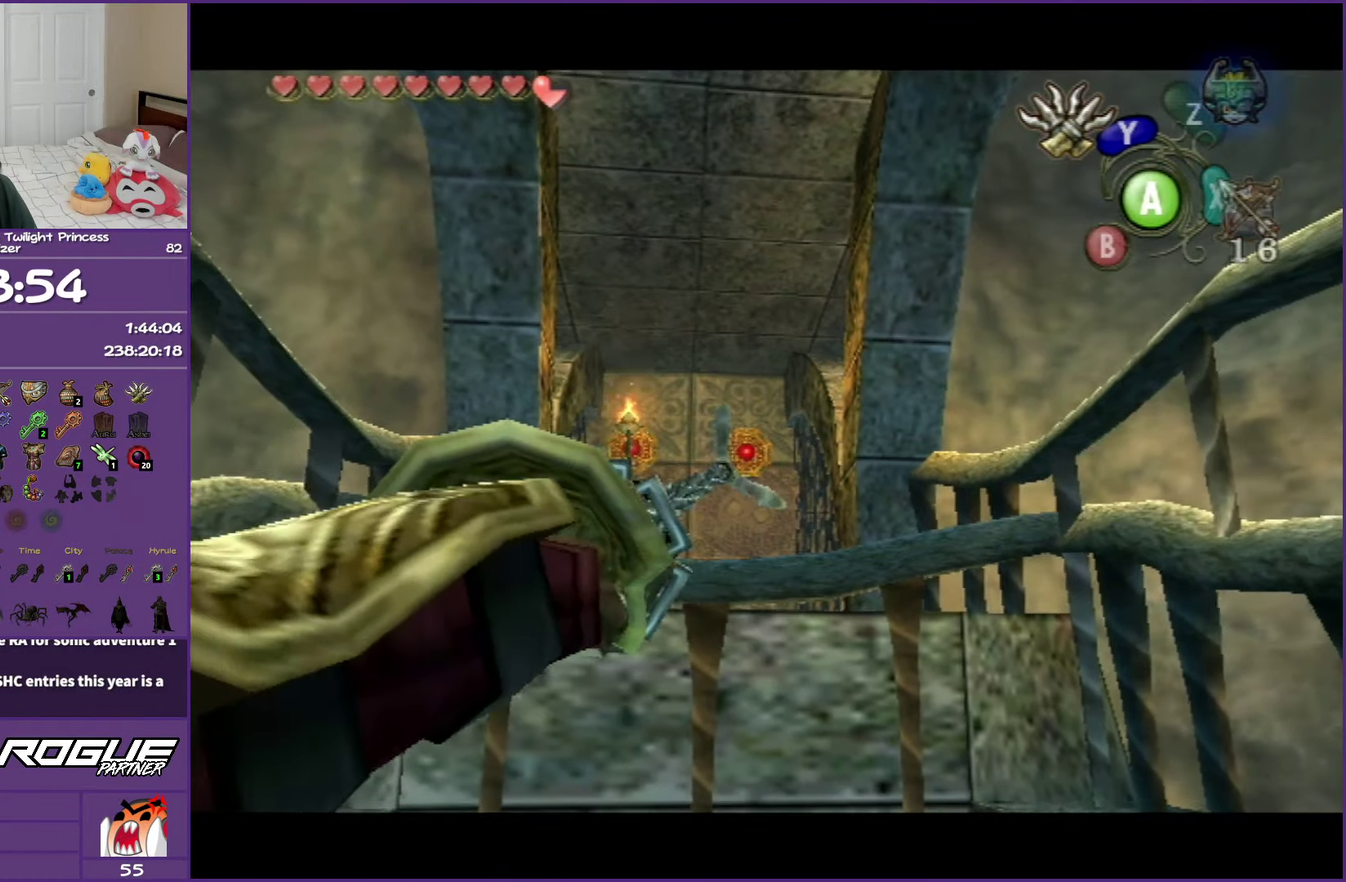
{"buttons": [], "left_stick": "center", "right_stick": "center", "events": []}
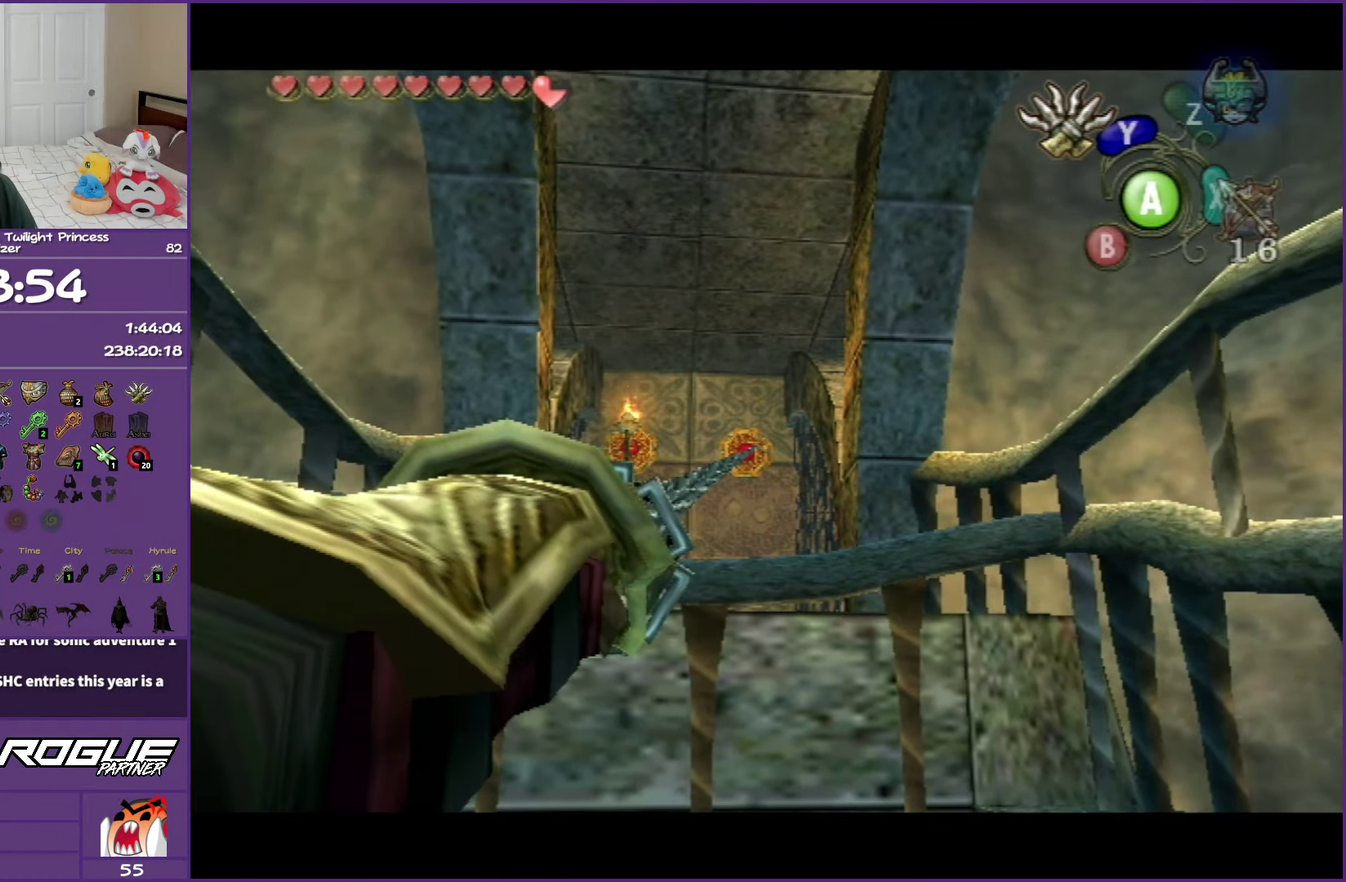
{"buttons": [], "left_stick": "center", "right_stick": "center", "events": []}
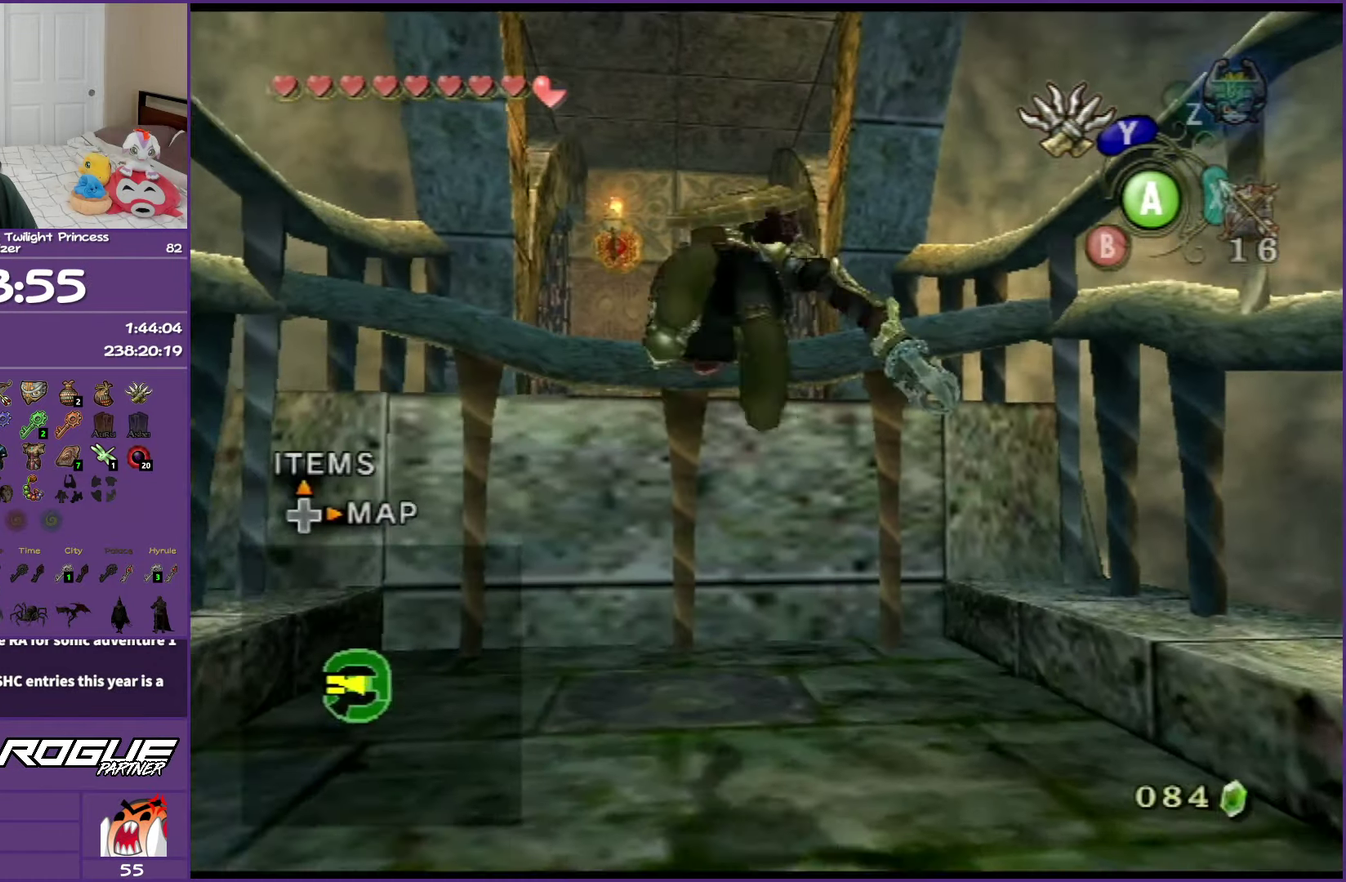
{"buttons": ["A"], "left_stick": "center", "right_stick": "center", "events": [[467, "A", "down"]]}
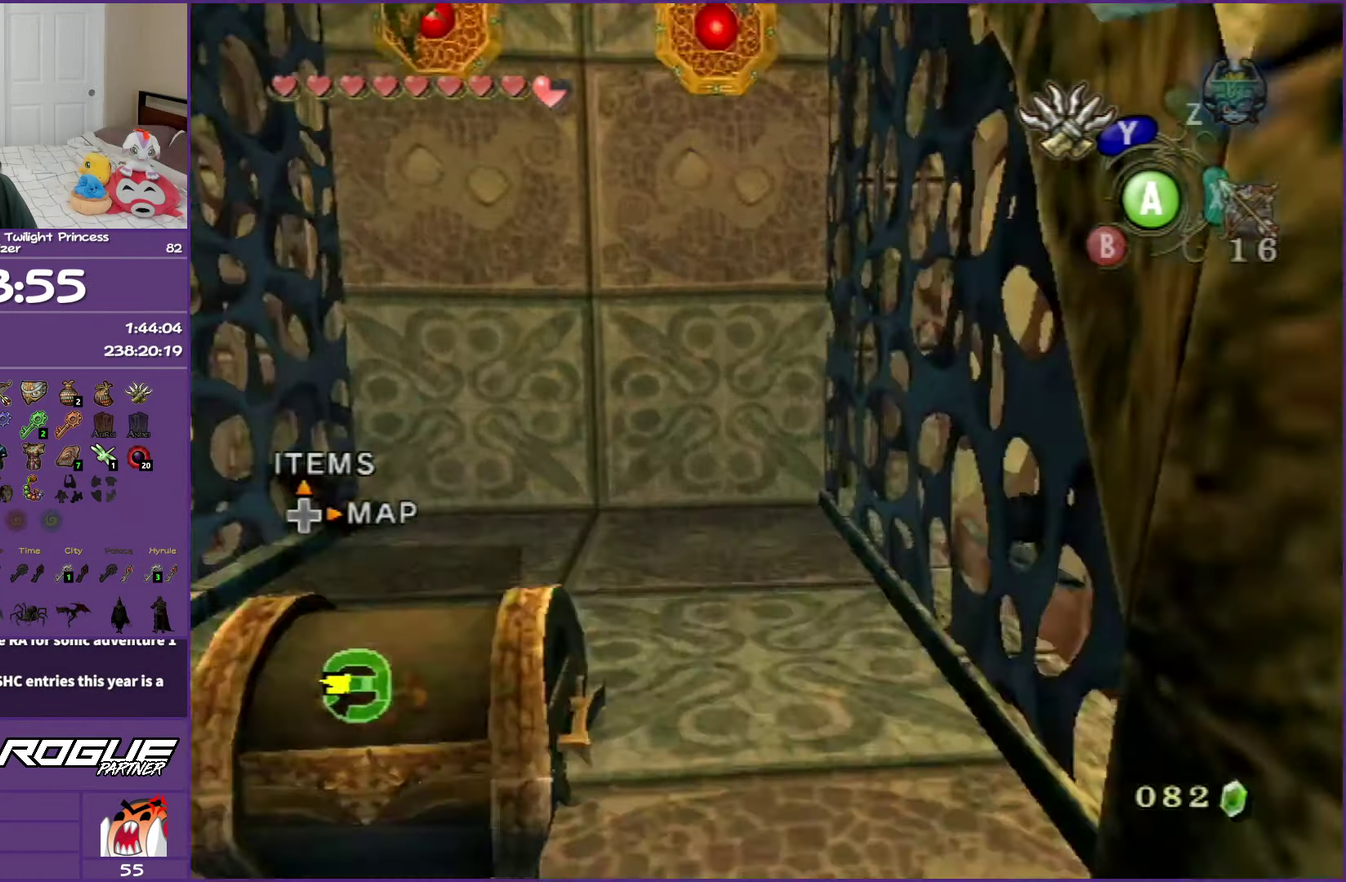
{"buttons": [], "left_stick": "center", "right_stick": "center", "events": [[67, "A", "up"], [183, "A", "down"], [250, "A", "up"]]}
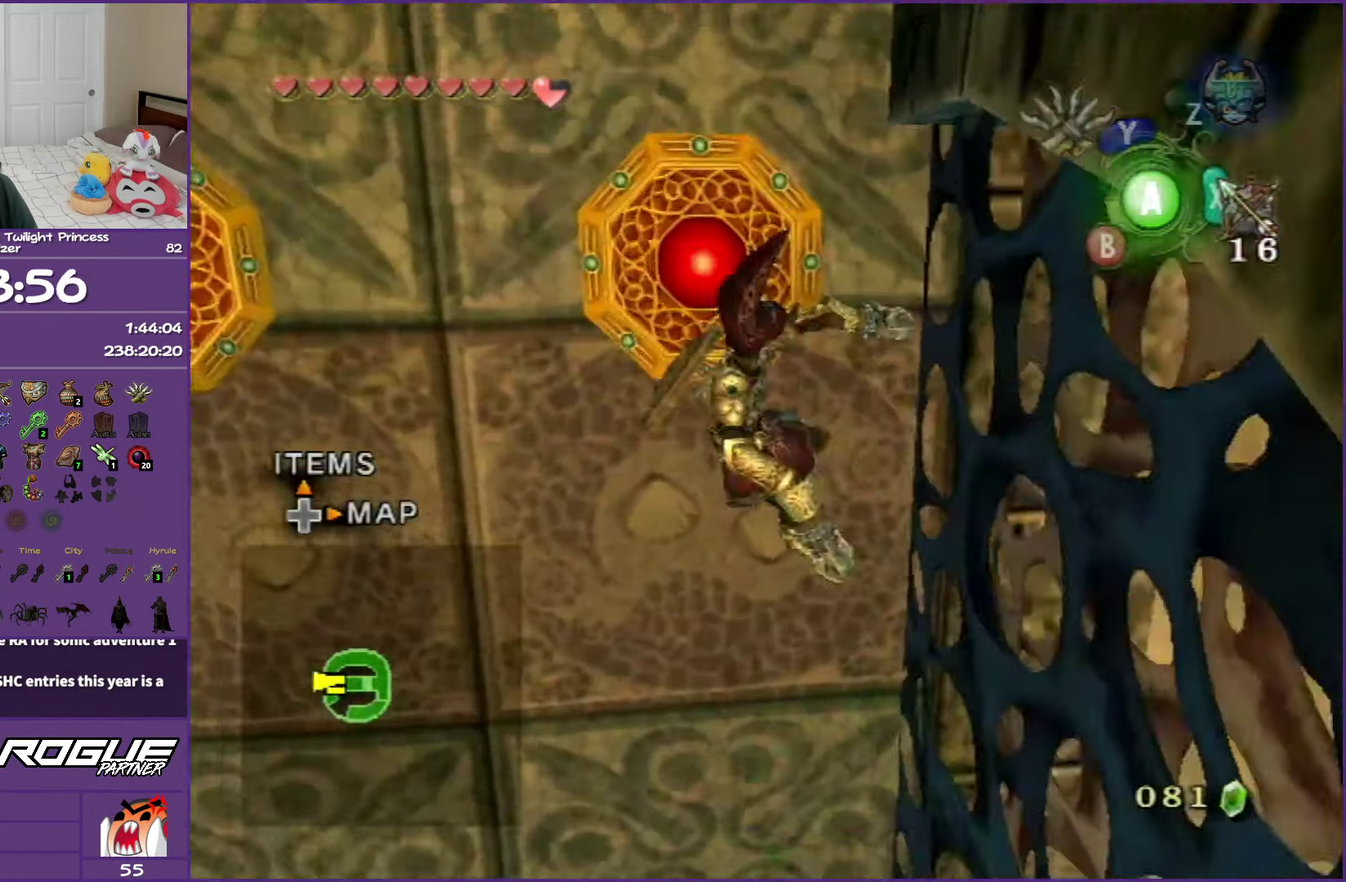
{"buttons": [], "left_stick": "right", "right_stick": "left", "events": [[317, "right_stick", "left"], [467, "left_stick", "right"]]}
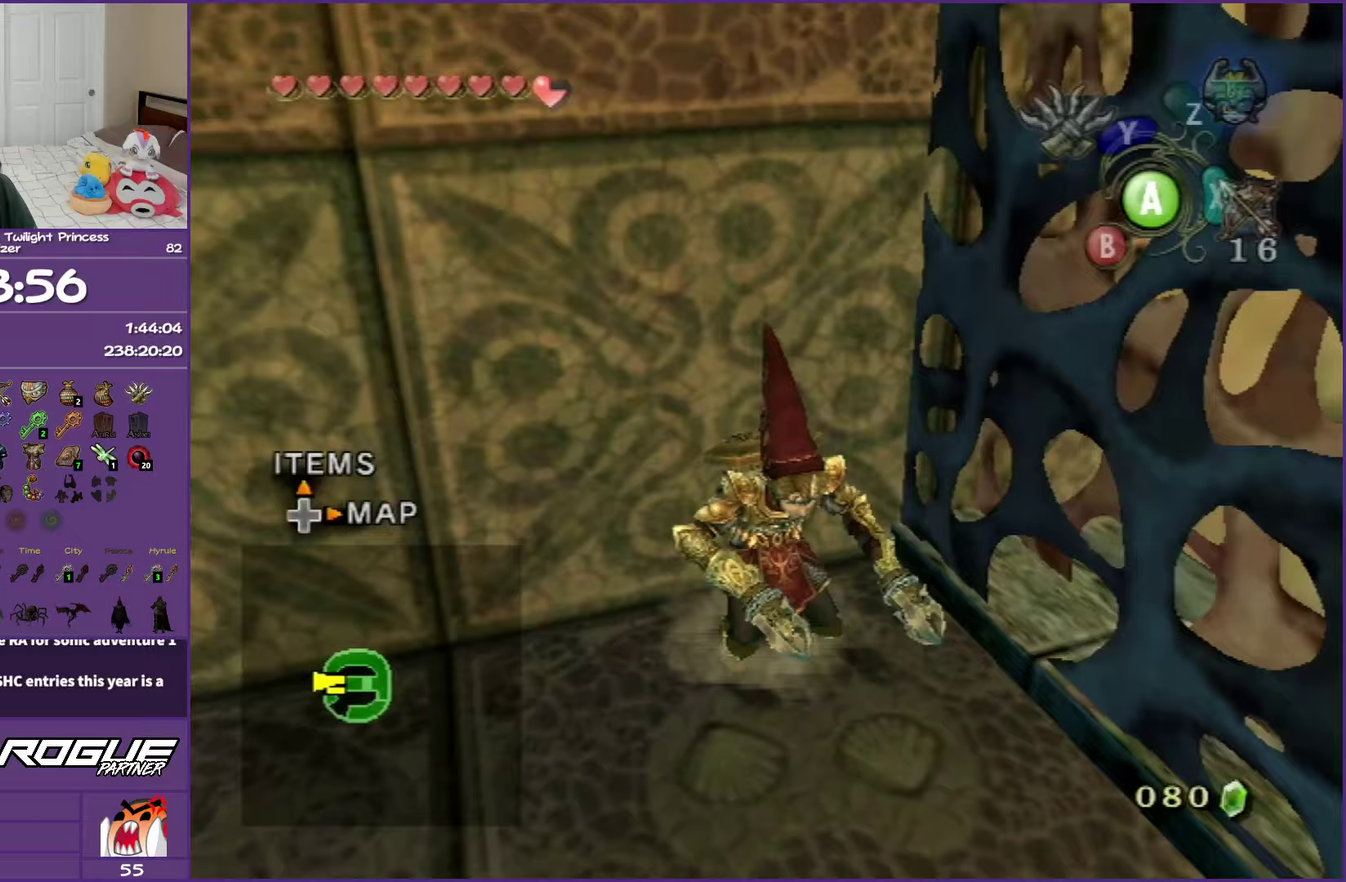
{"buttons": [], "left_stick": "up-right", "right_stick": "center", "events": [[333, "left_stick", "up-right"], [500, "right_stick", "center"]]}
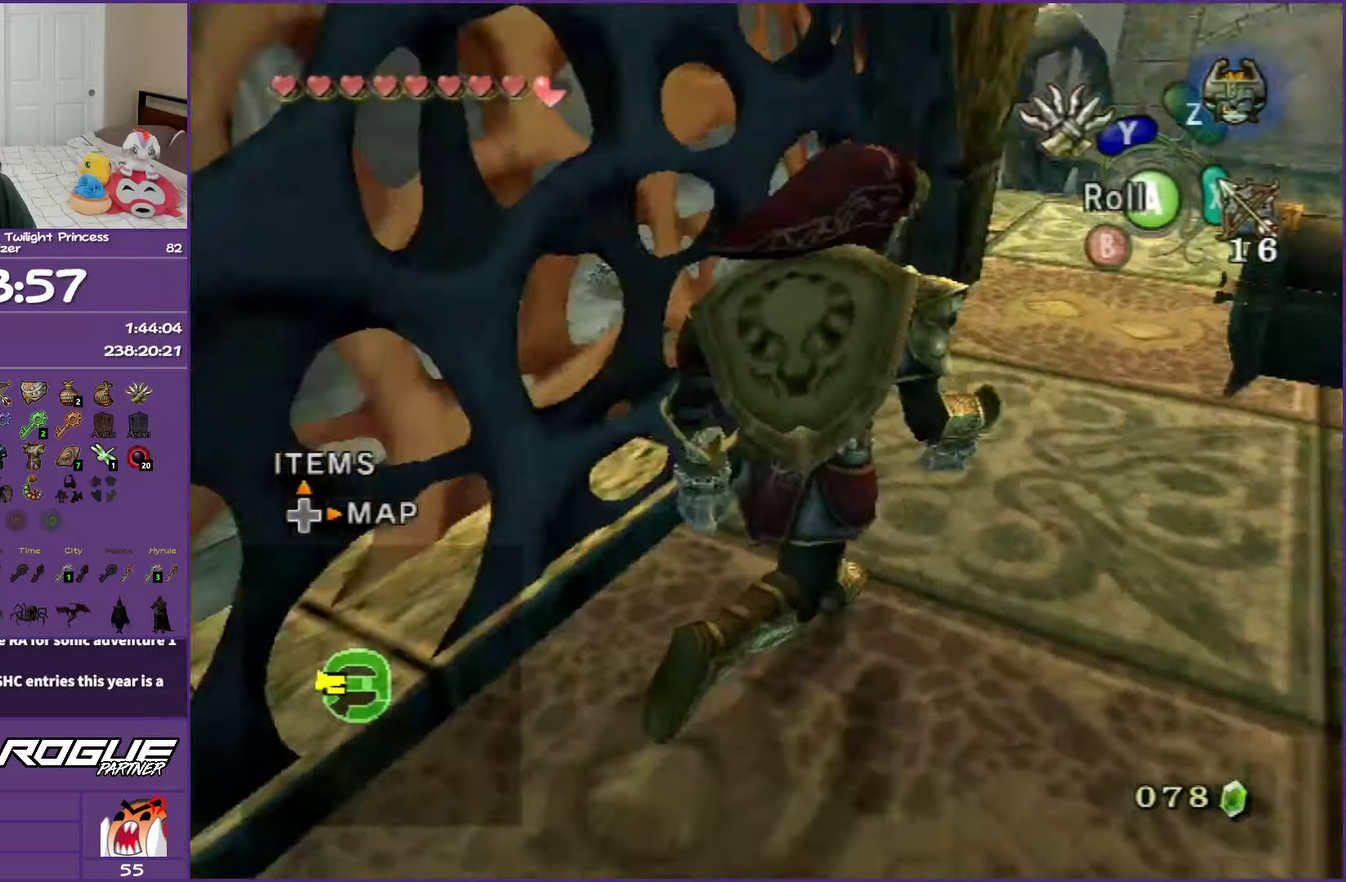
{"buttons": [], "left_stick": "up-left", "right_stick": "center", "events": [[267, "left_stick", "up"], [500, "left_stick", "up-left"]]}
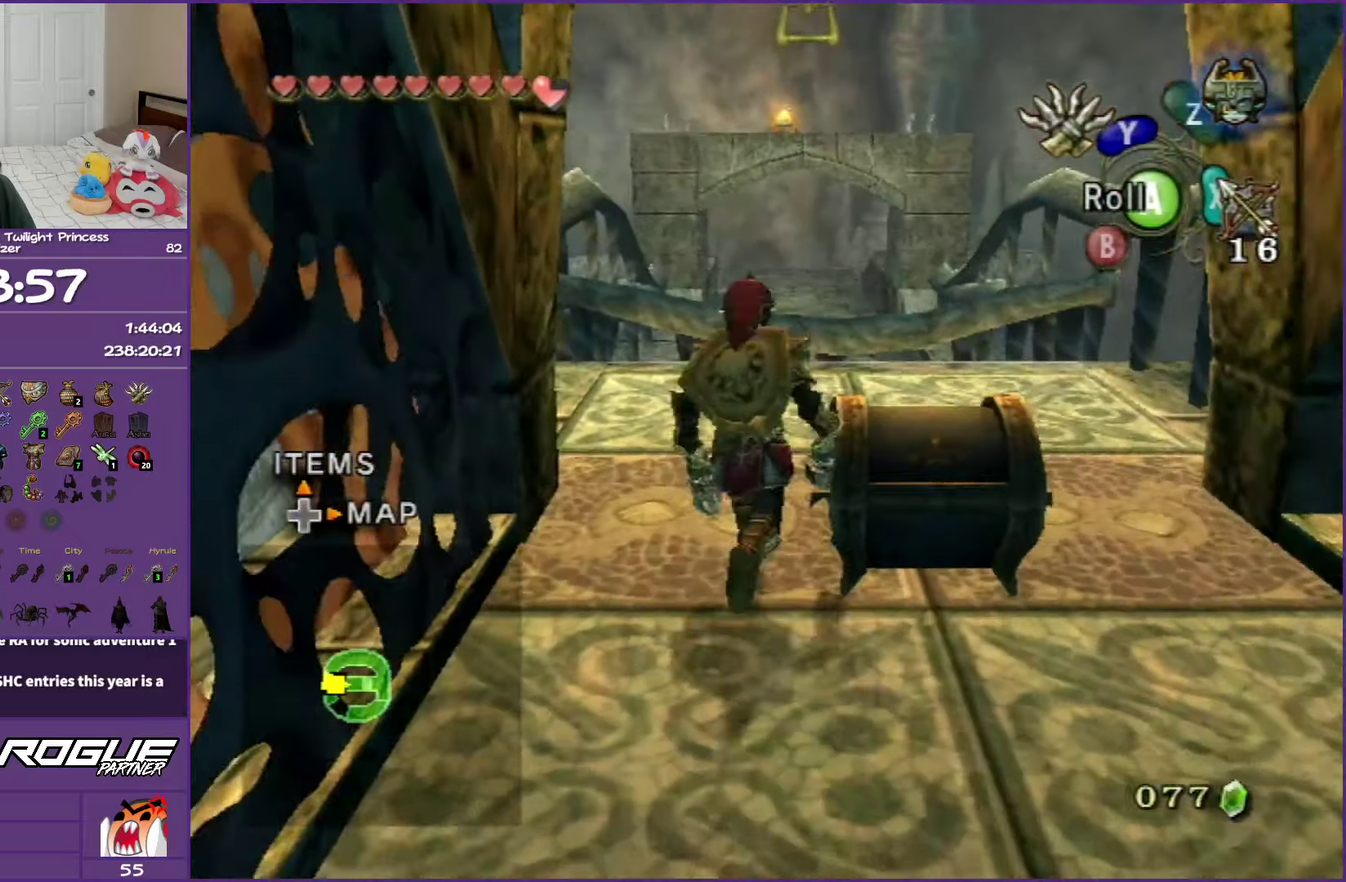
{"buttons": [], "left_stick": "right", "right_stick": "center", "events": [[133, "left_stick", "center"], [183, "left_stick", "down"], [233, "left_stick", "center"], [383, "left_stick", "right"]]}
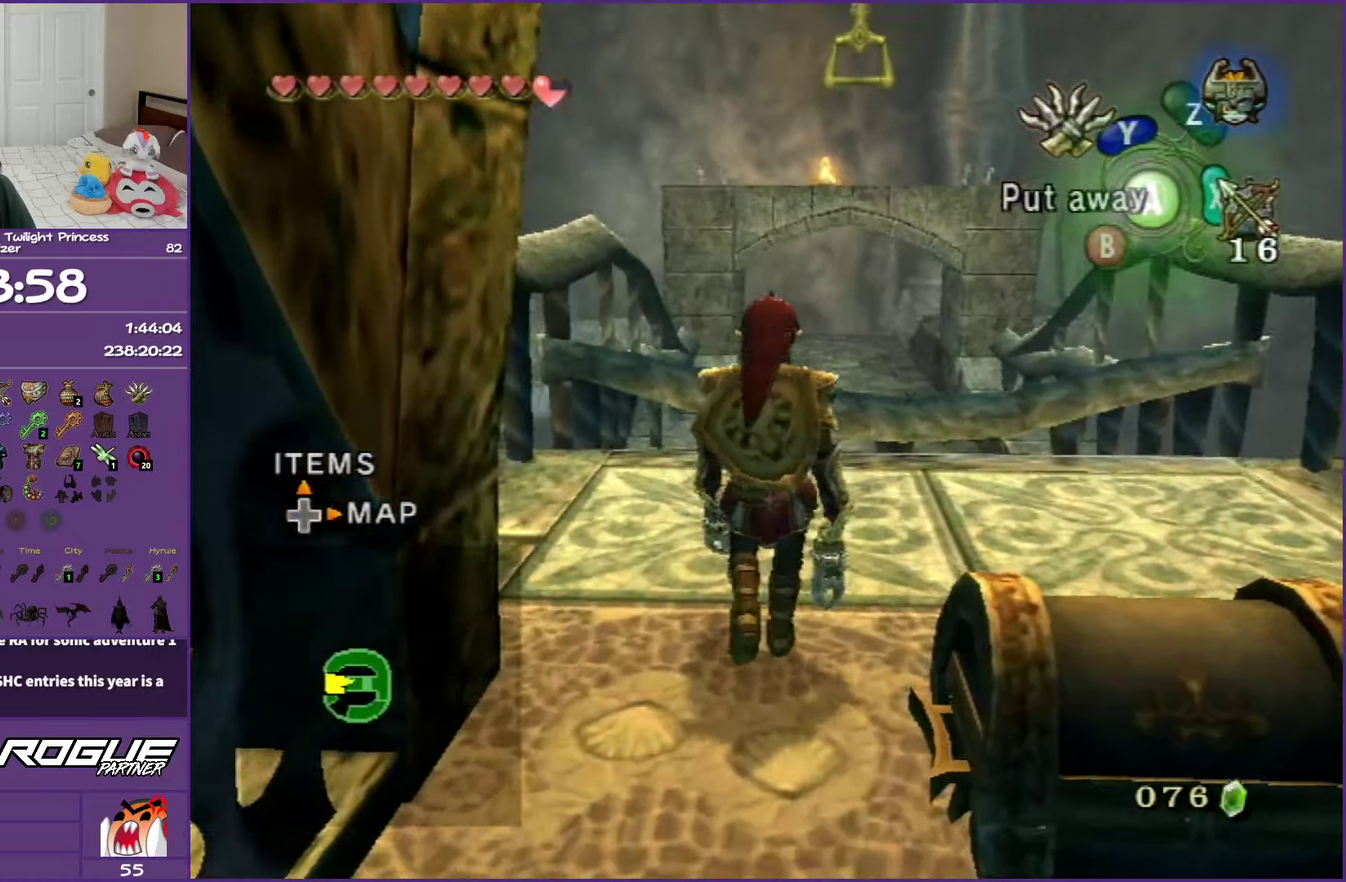
{"buttons": [], "left_stick": "down", "right_stick": "center", "events": [[117, "left_stick", "down-right"], [167, "left_stick", "center"], [433, "left_stick", "down"]]}
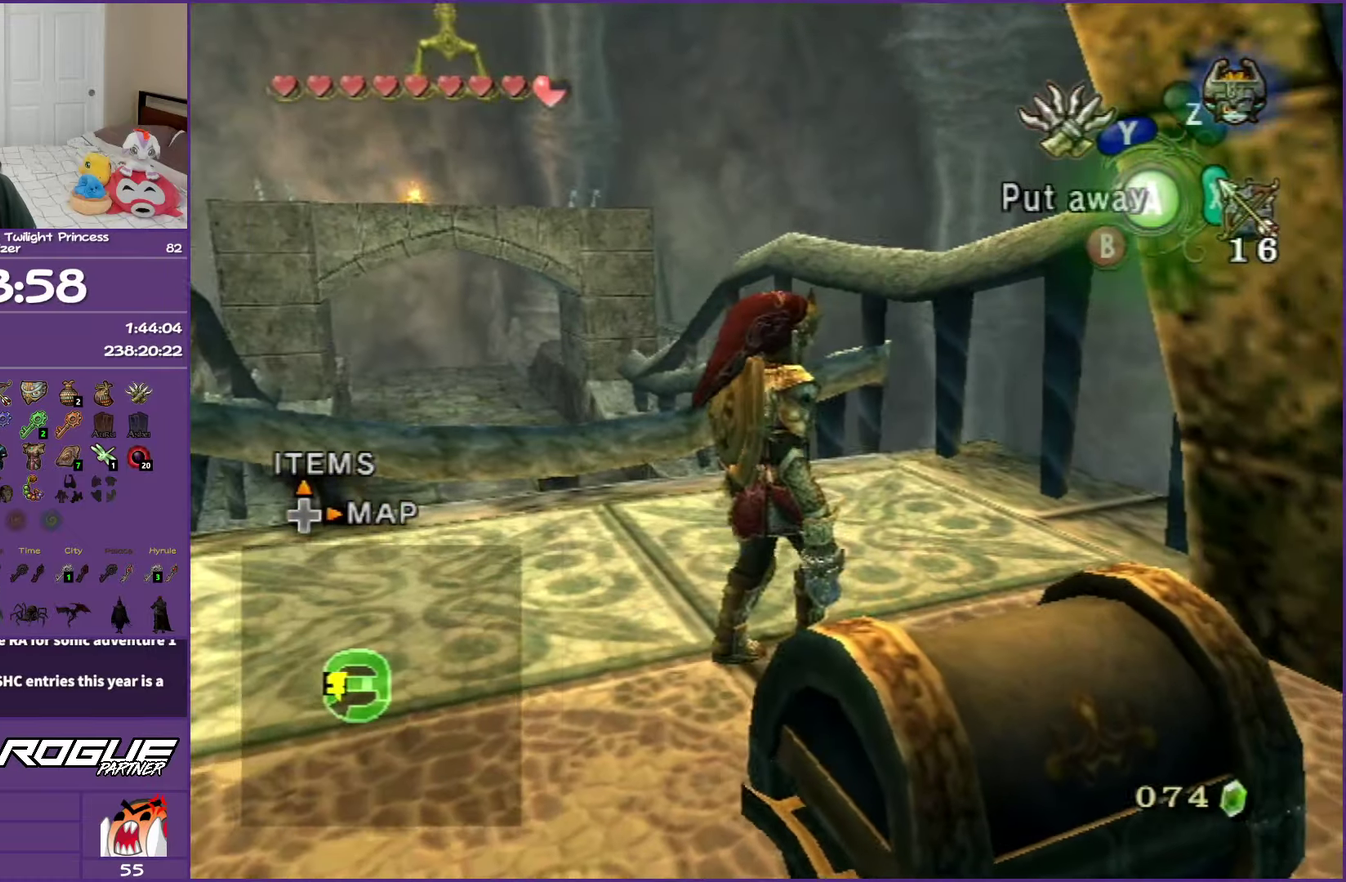
{"buttons": ["A"], "left_stick": "center", "right_stick": "center", "events": [[183, "left_stick", "center"], [217, "A", "down"], [350, "A", "up"], [417, "A", "down"]]}
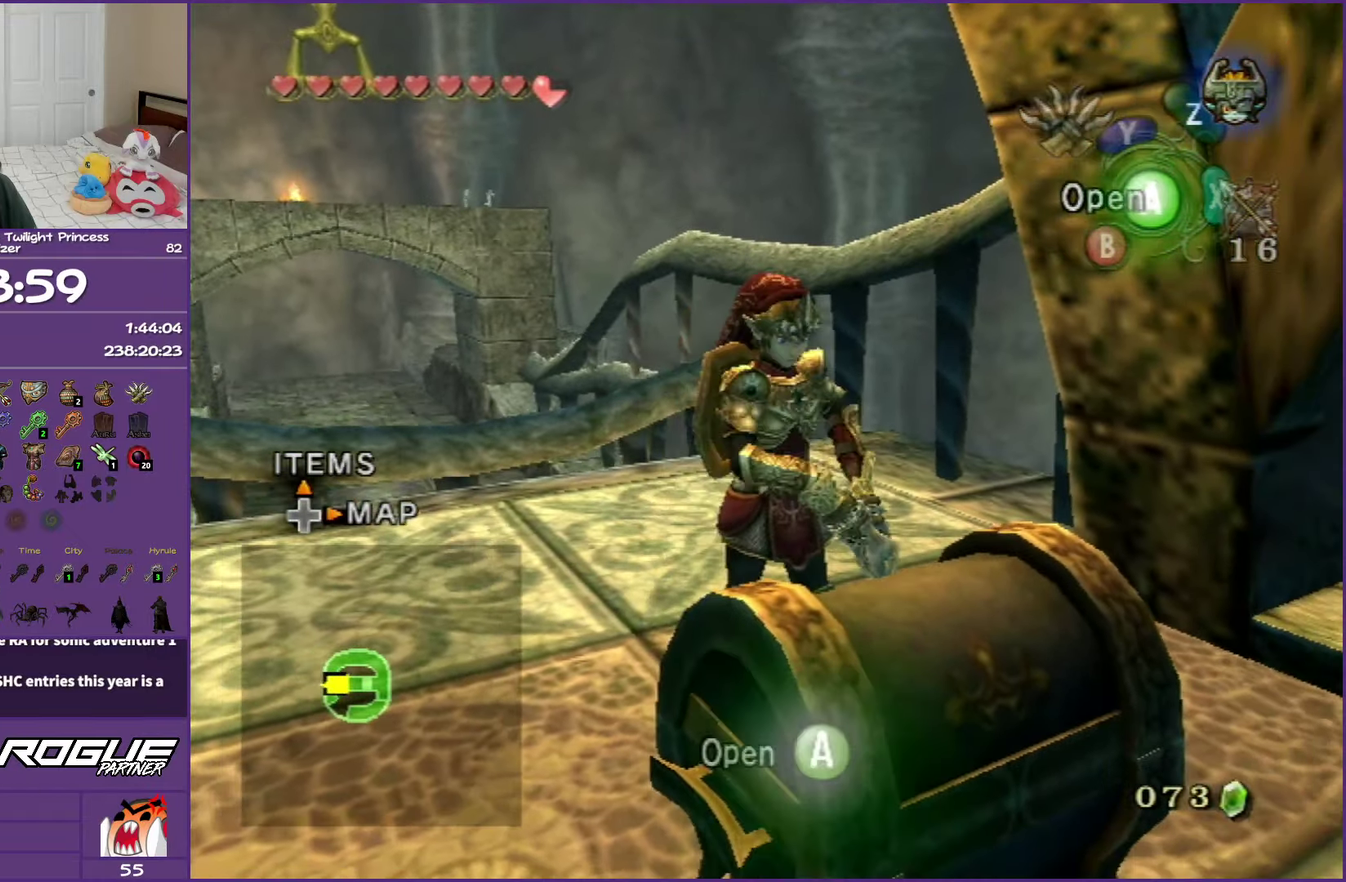
{"buttons": [], "left_stick": "center", "right_stick": "center", "events": [[50, "A", "up"], [150, "A", "down"], [250, "A", "up"]]}